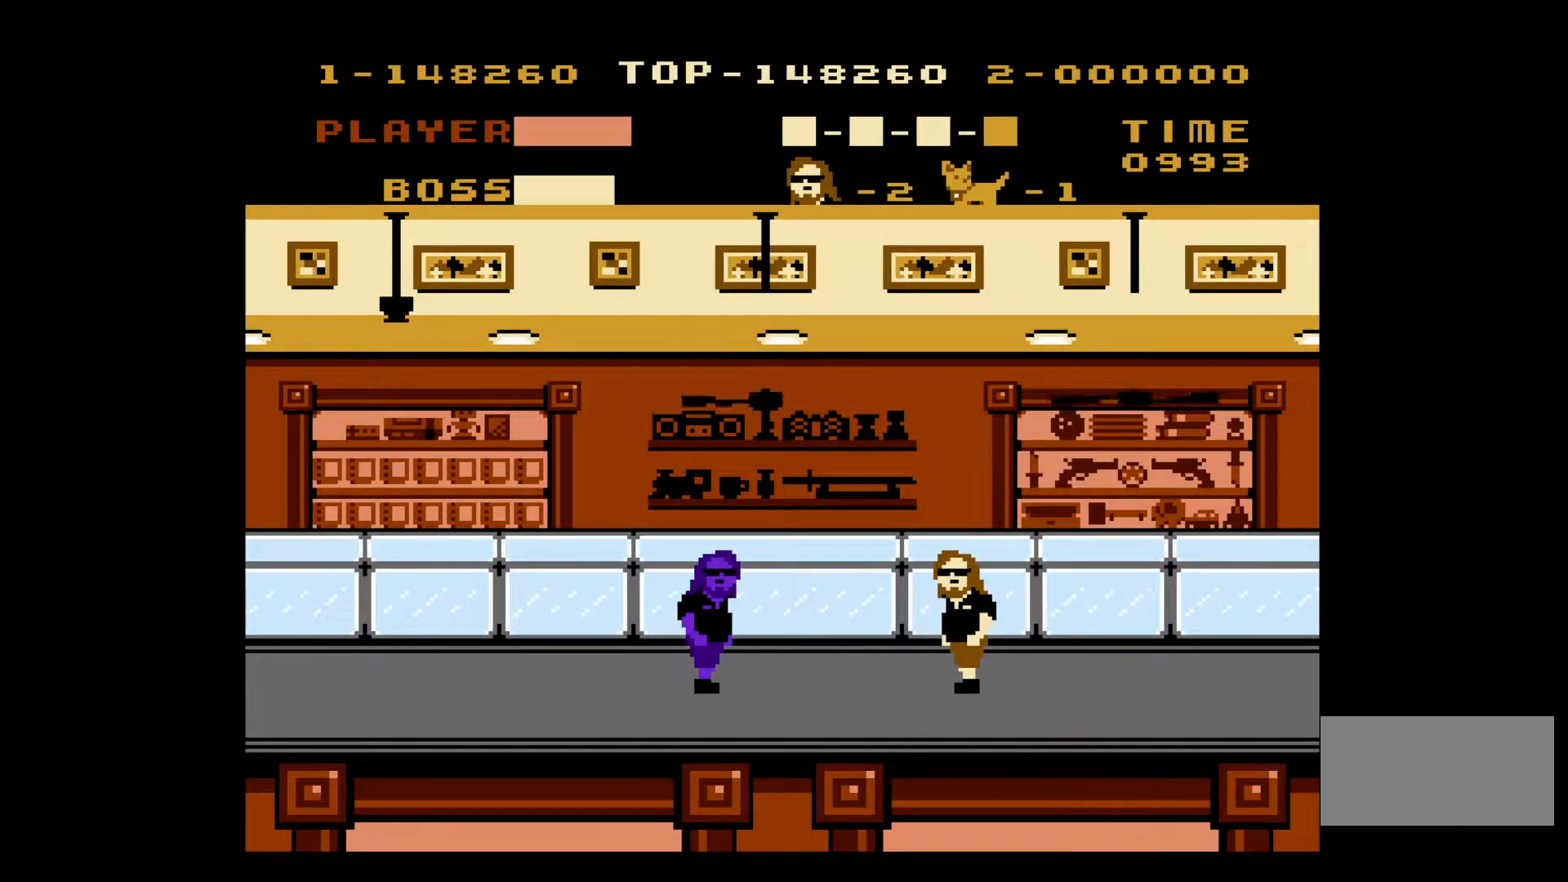
Gameplay with a controller (Nintendo layout); each line is a JSON object with the inputs held at the frame after it. "events" lists button and stick changes between this image and that frame as [ms after this image, input, new state], when the widget could be followed in between. Not read: L3 R3.
{"buttons": ["DPAD_RIGHT"], "events": [[400, "DPAD_RIGHT", "down"]]}
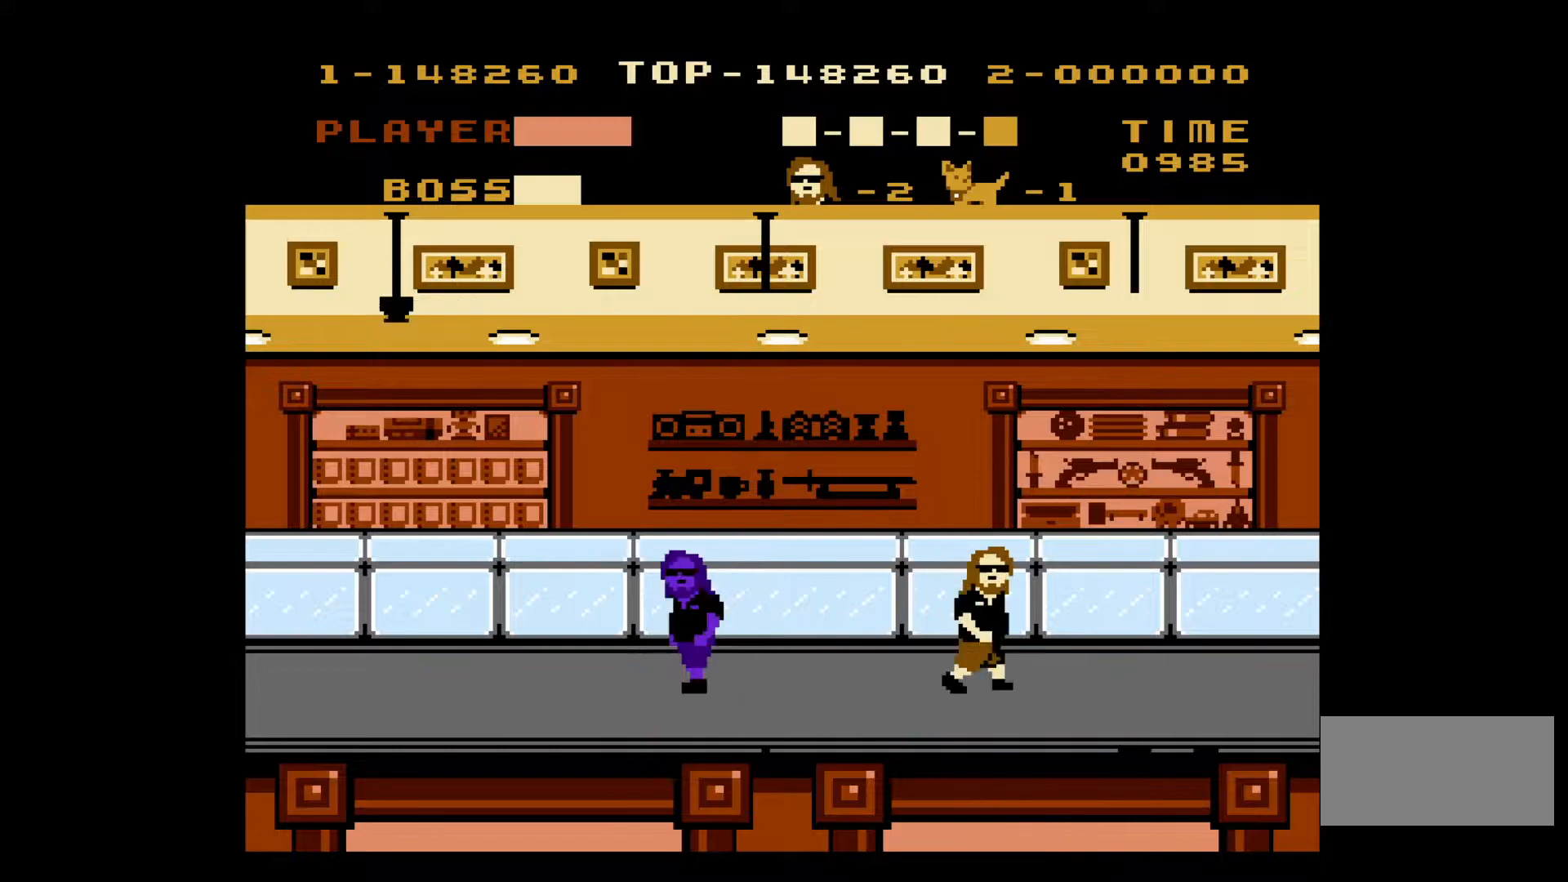
{"buttons": ["DPAD_RIGHT"], "events": []}
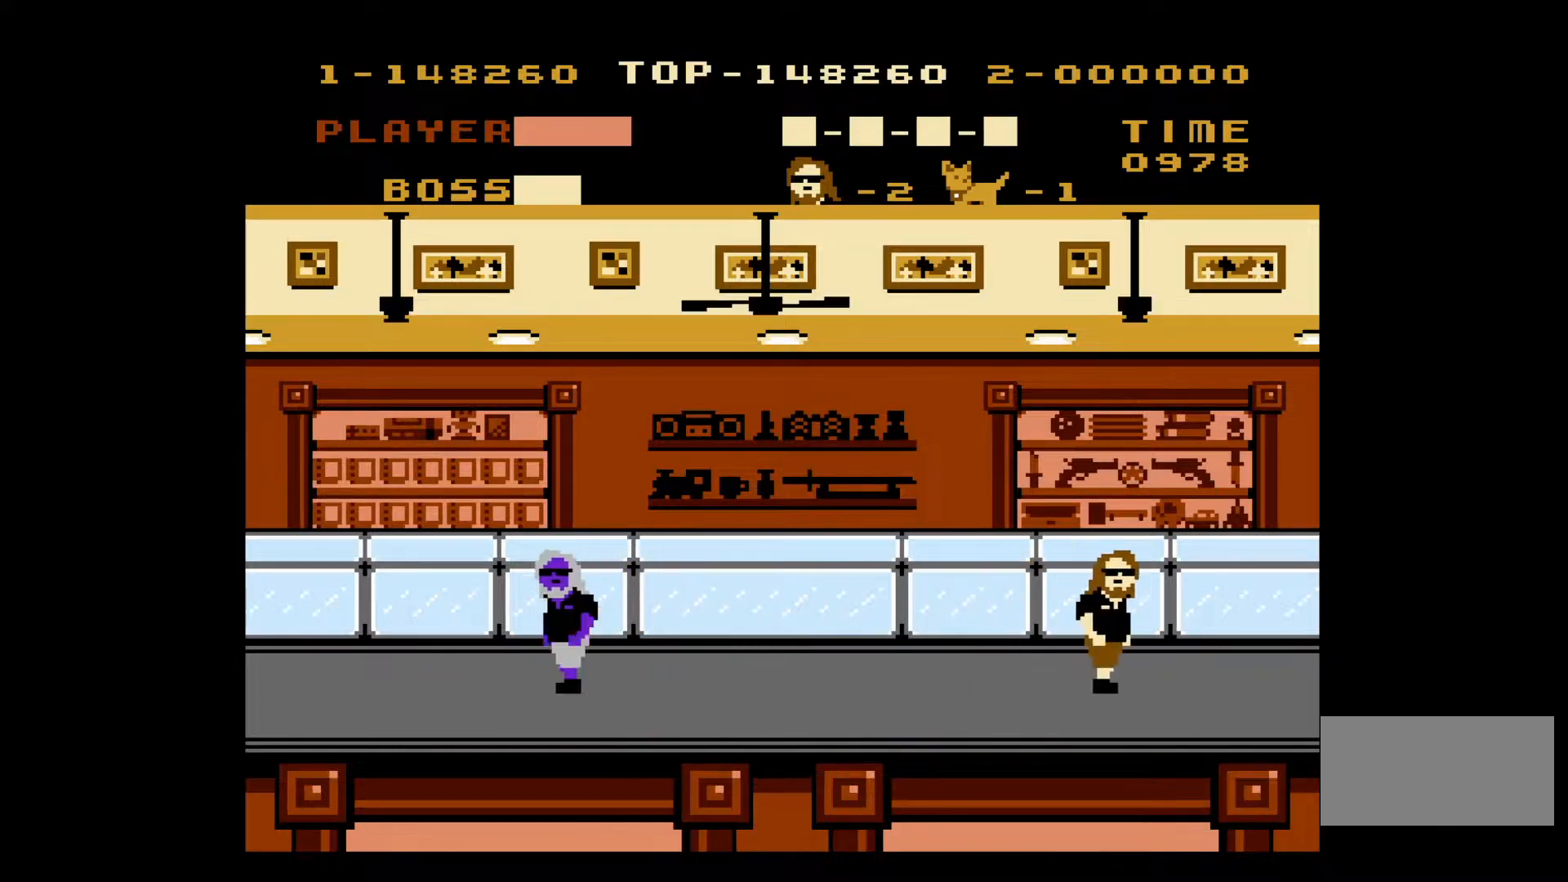
{"buttons": [], "events": [[250, "DPAD_RIGHT", "up"]]}
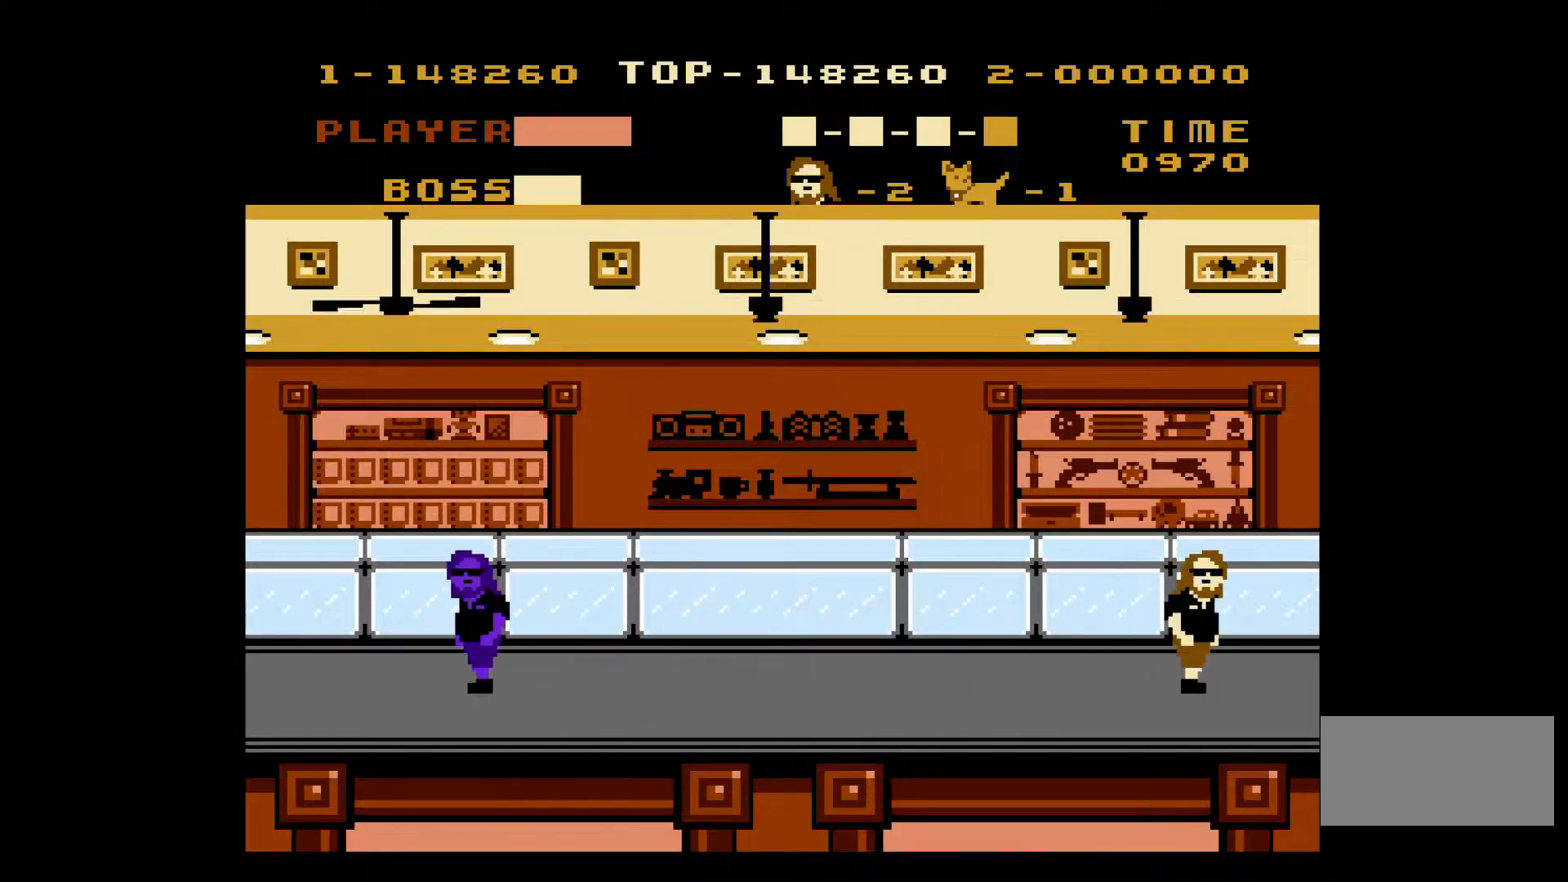
{"buttons": [], "events": [[17, "DPAD_RIGHT", "down"], [150, "DPAD_RIGHT", "up"]]}
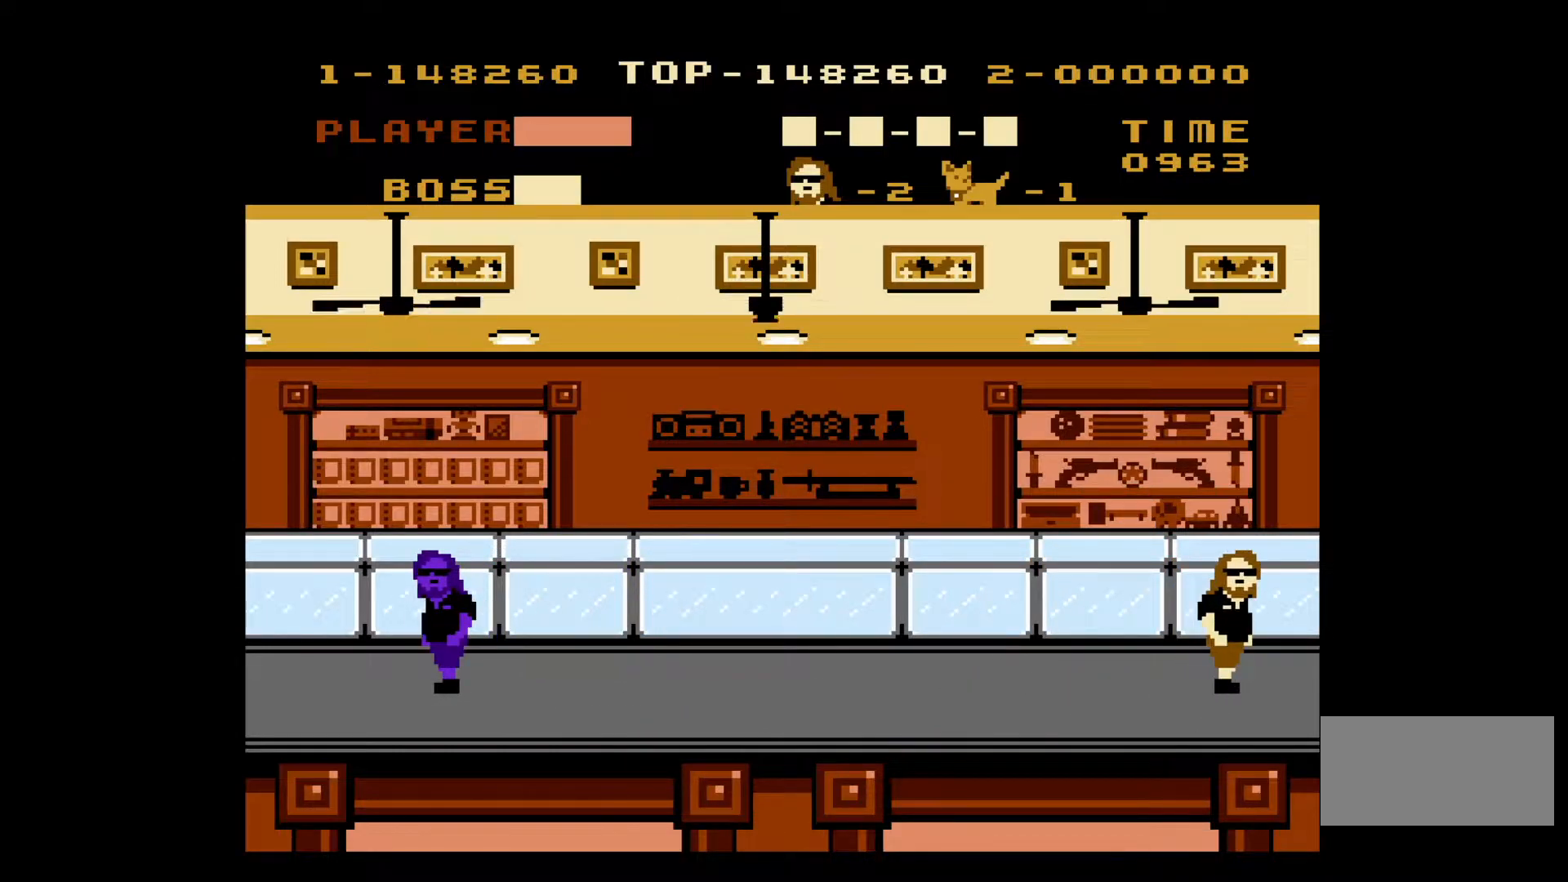
{"buttons": [], "events": []}
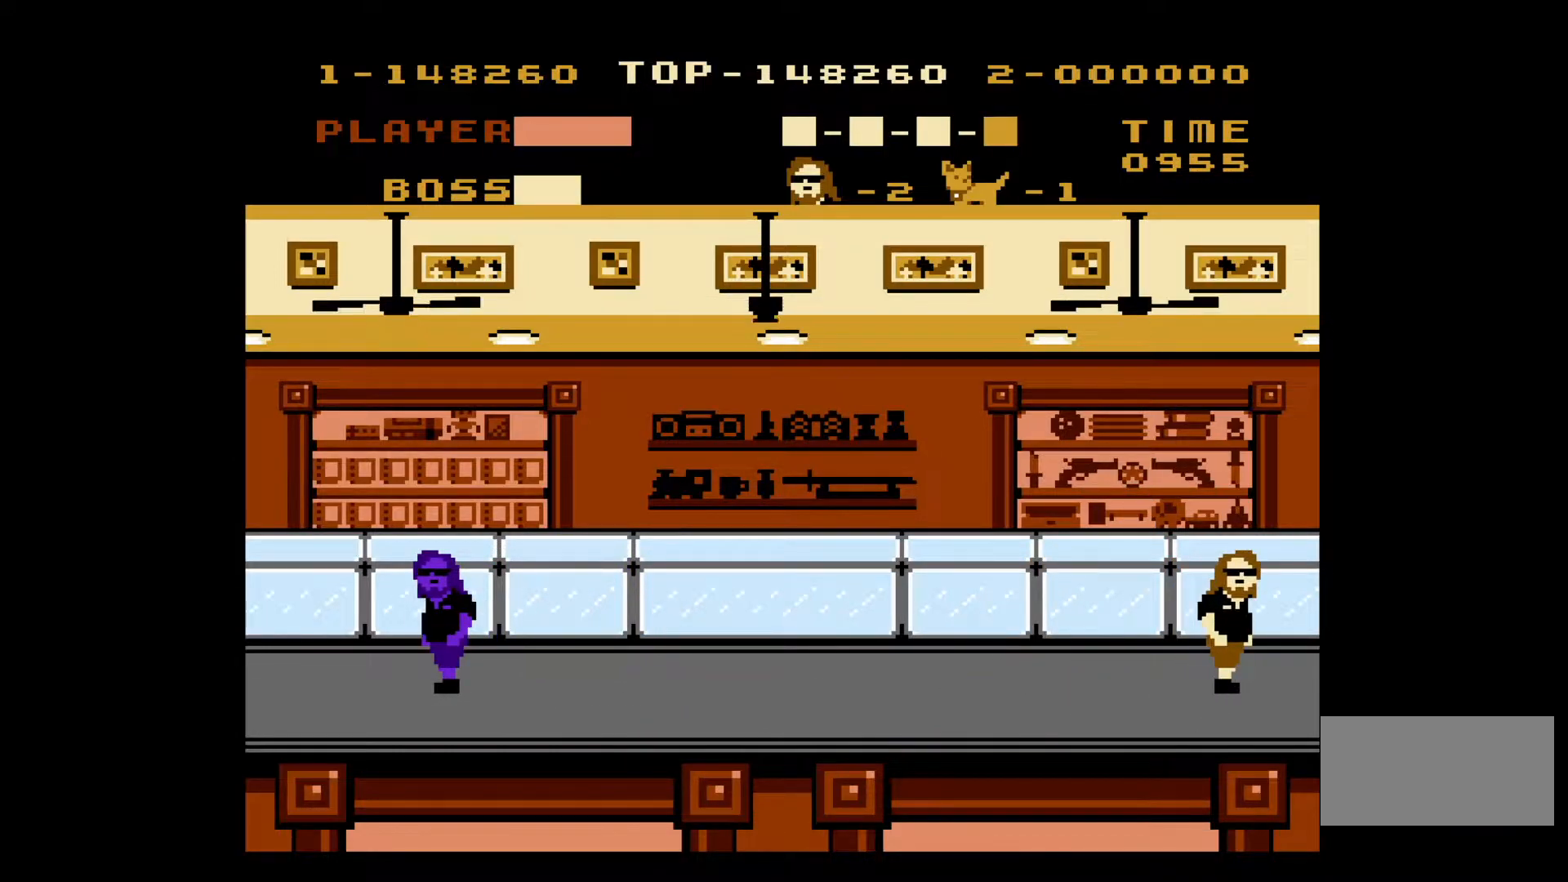
{"buttons": [], "events": []}
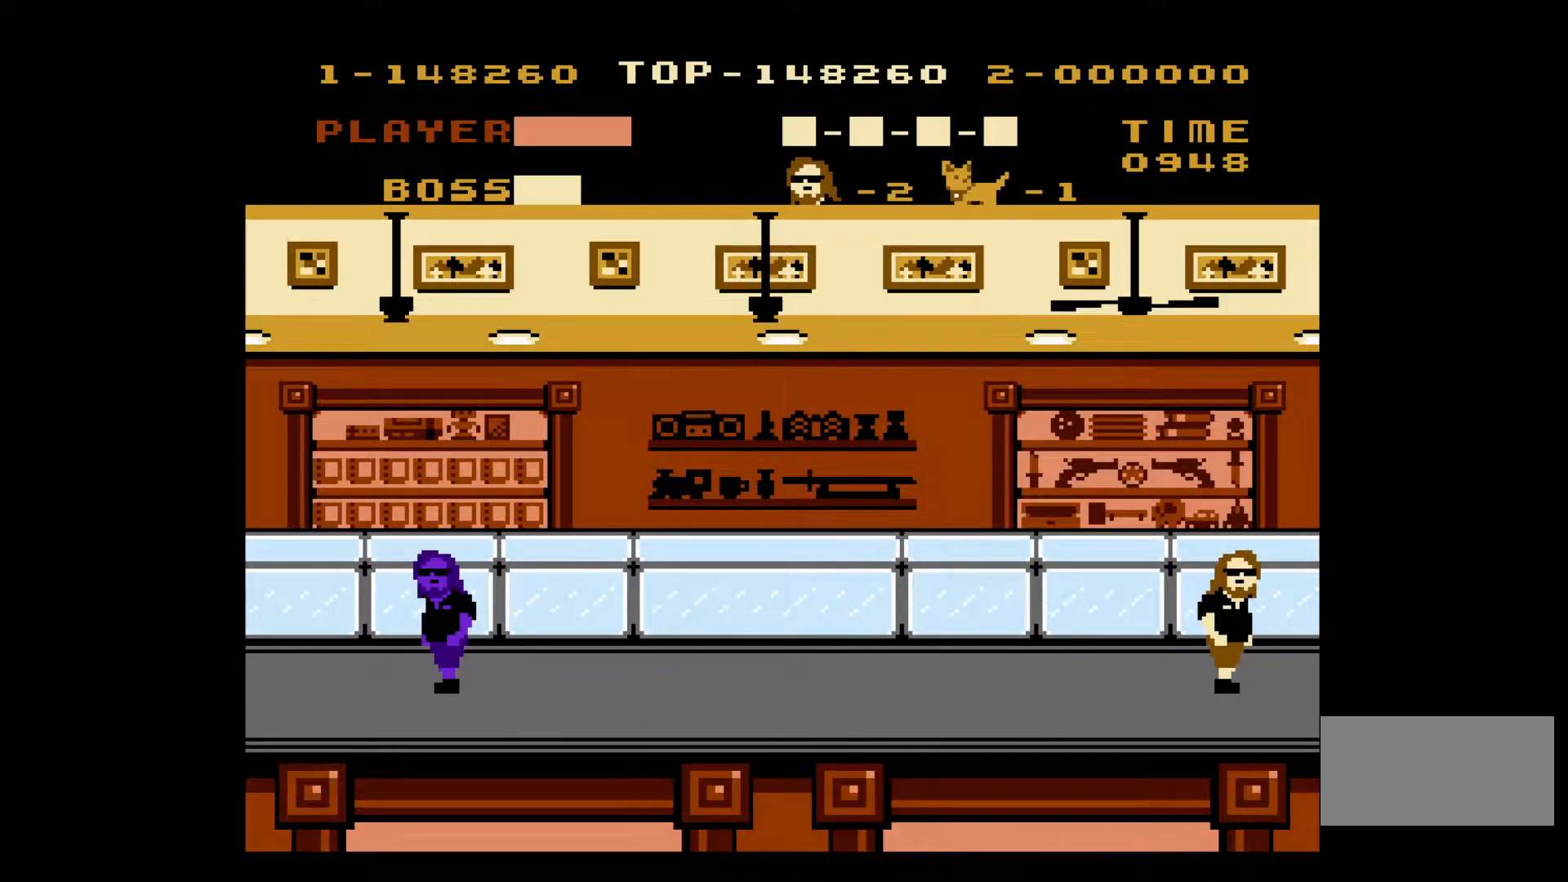
{"buttons": [], "events": []}
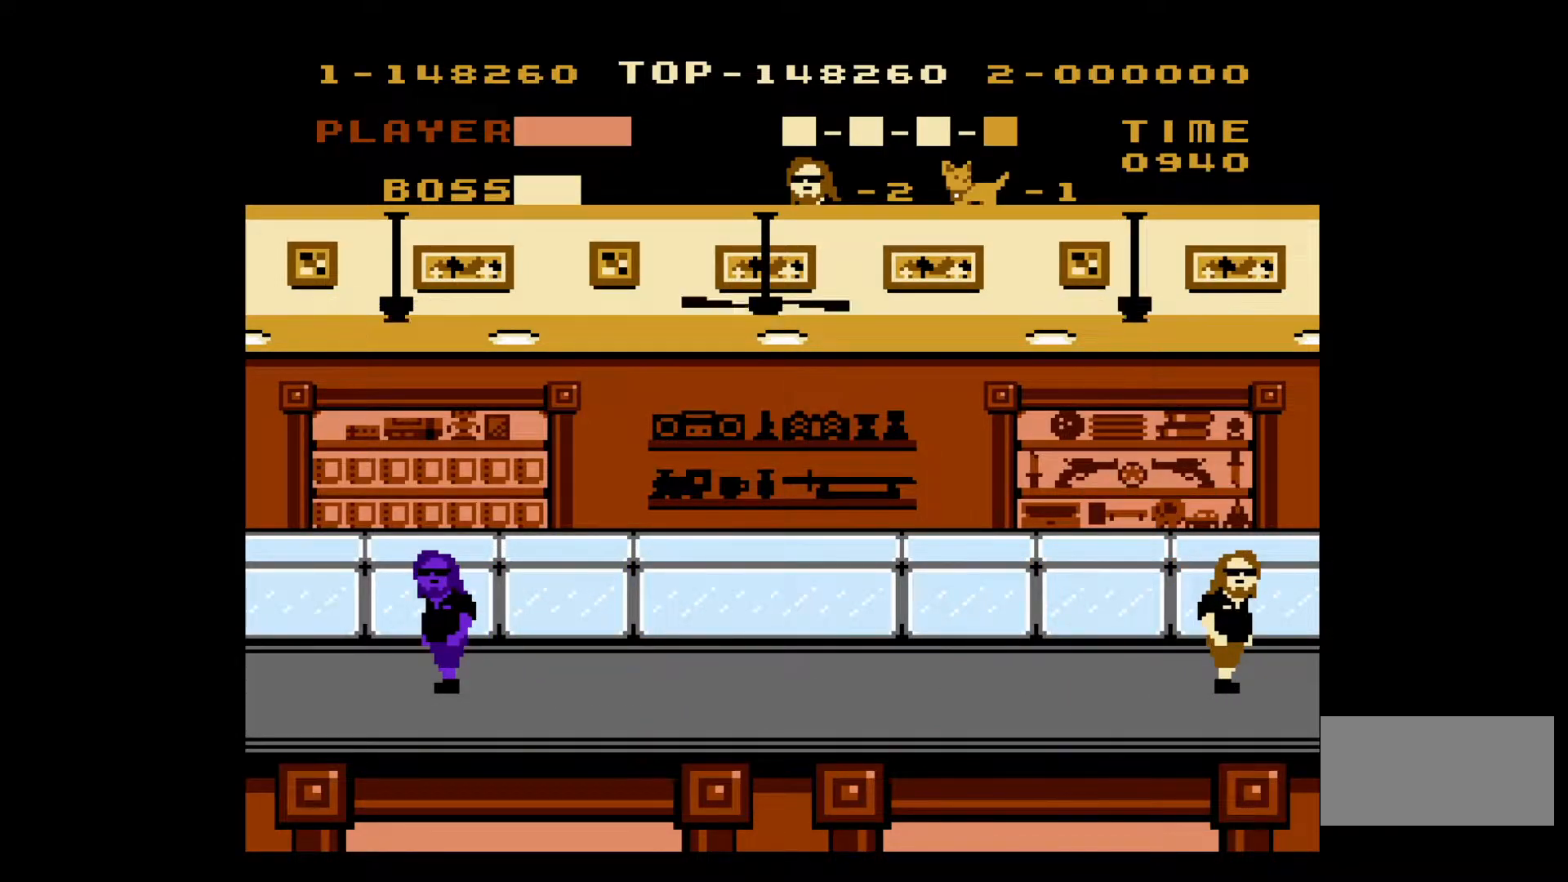
{"buttons": [], "events": []}
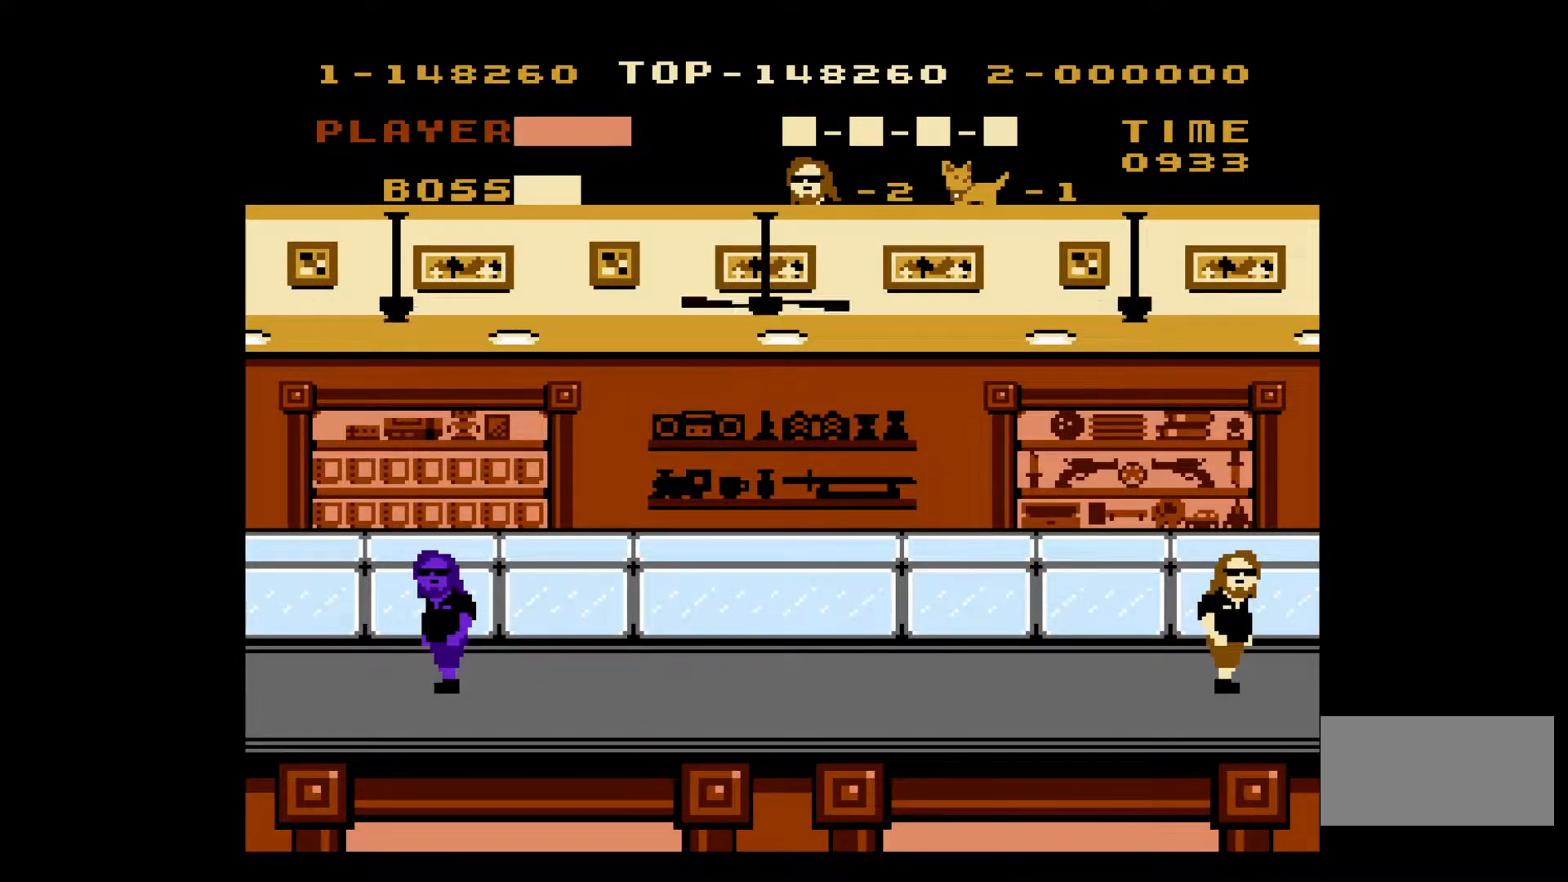
{"buttons": [], "events": []}
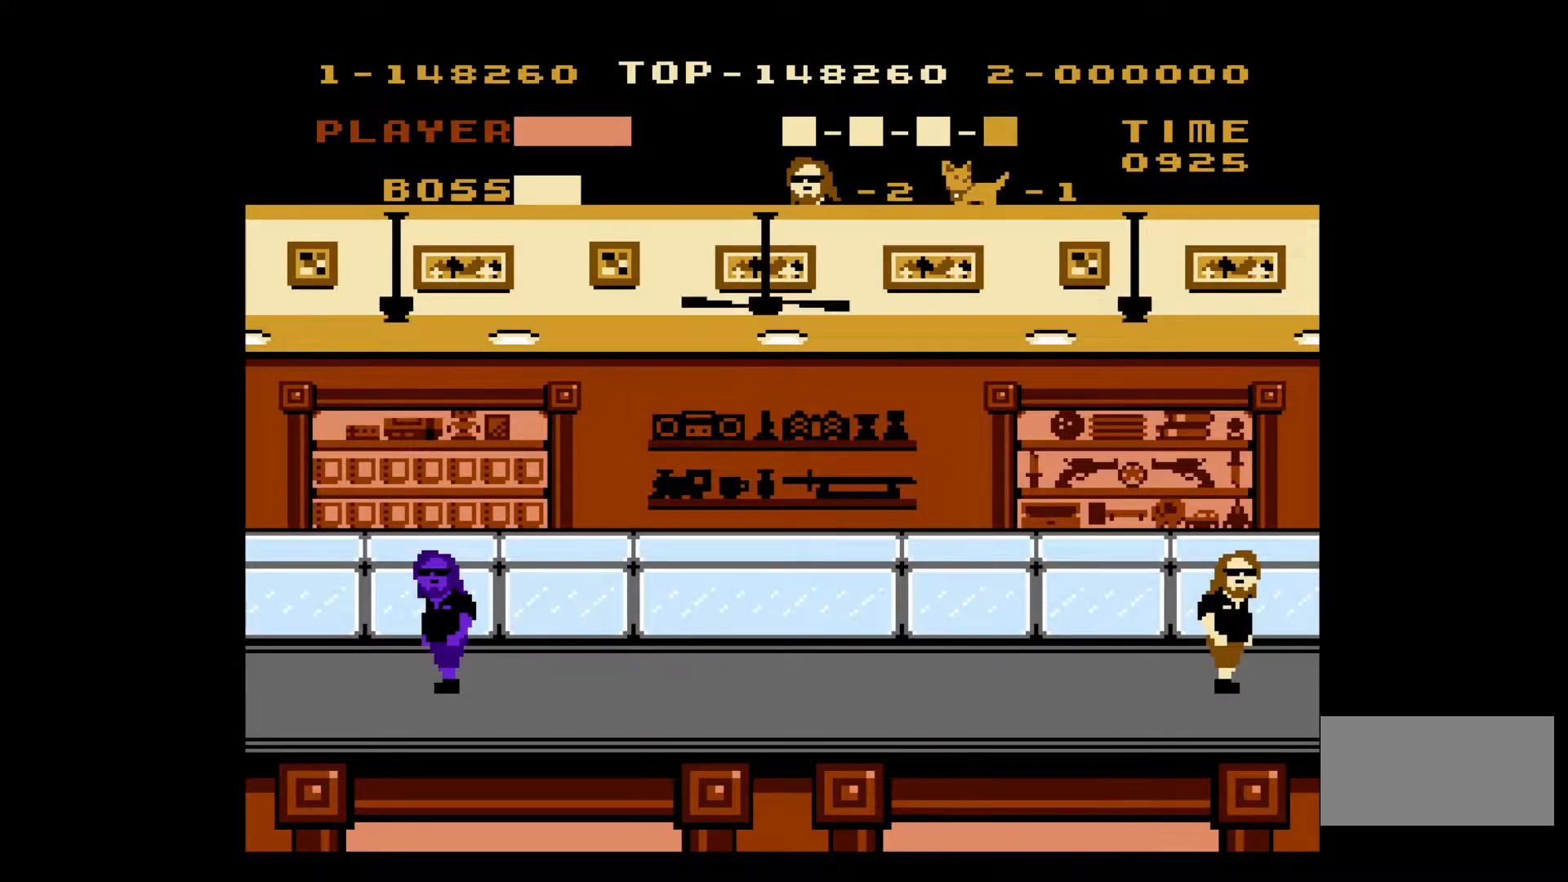
{"buttons": [], "events": []}
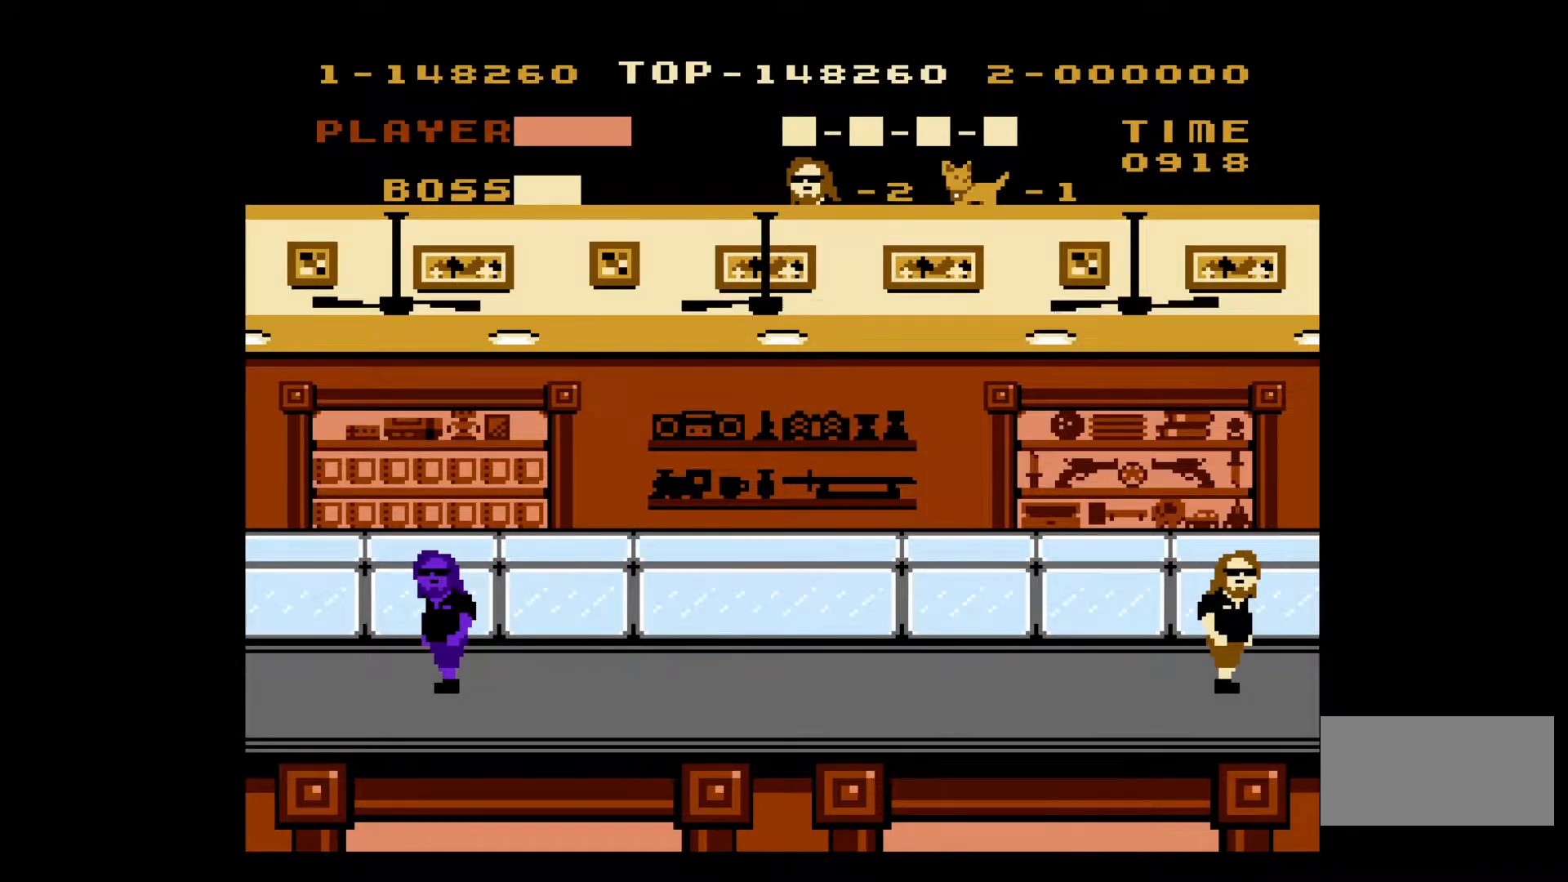
{"buttons": ["DPAD_LEFT"], "events": [[200, "DPAD_LEFT", "down"]]}
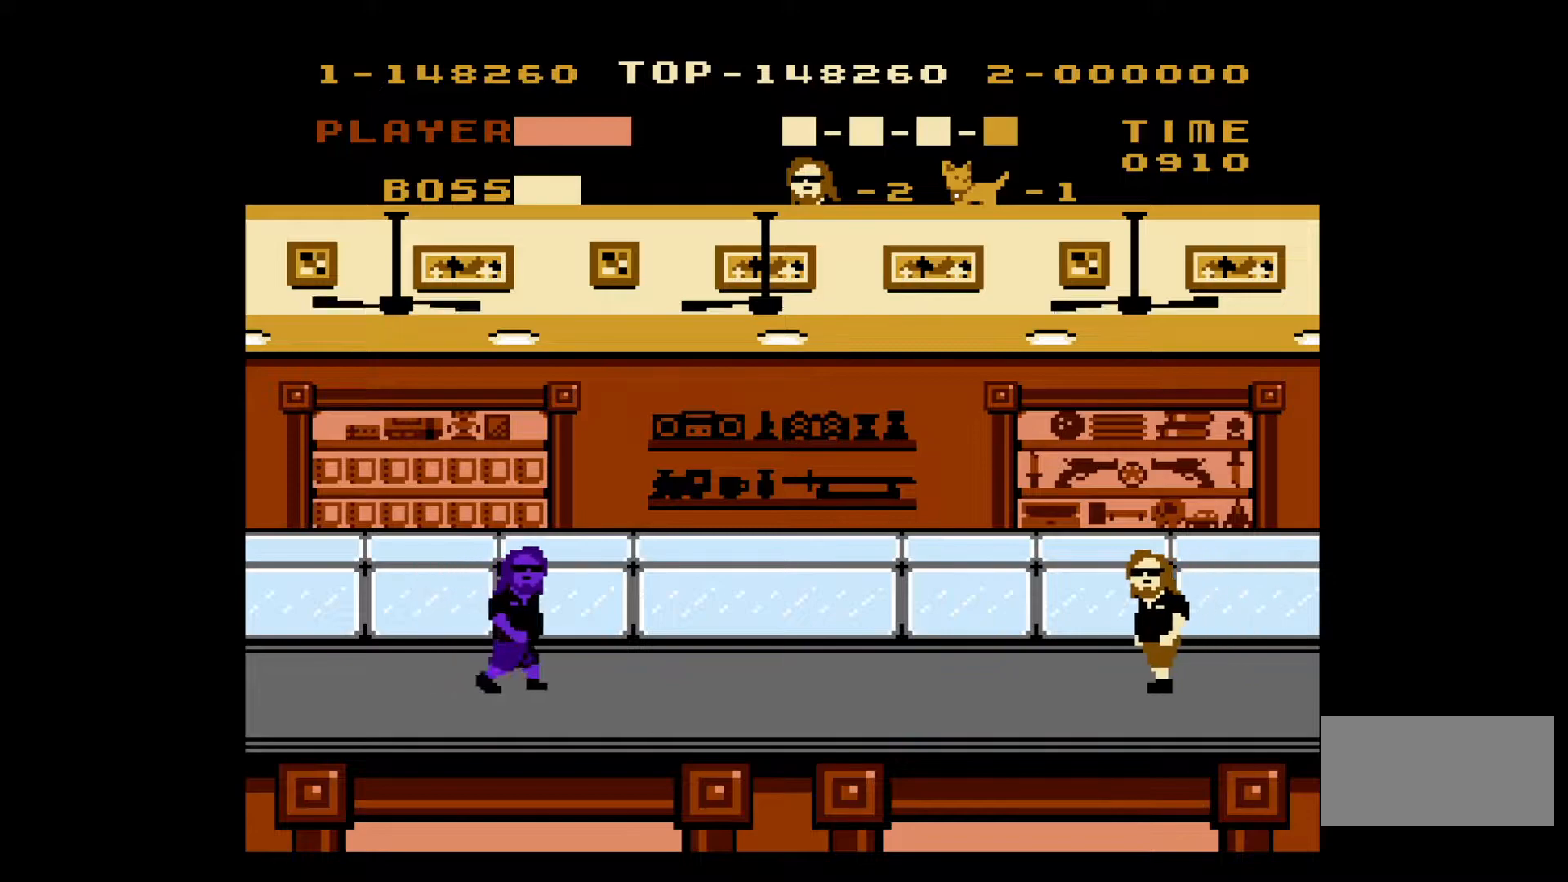
{"buttons": ["DPAD_LEFT"], "events": []}
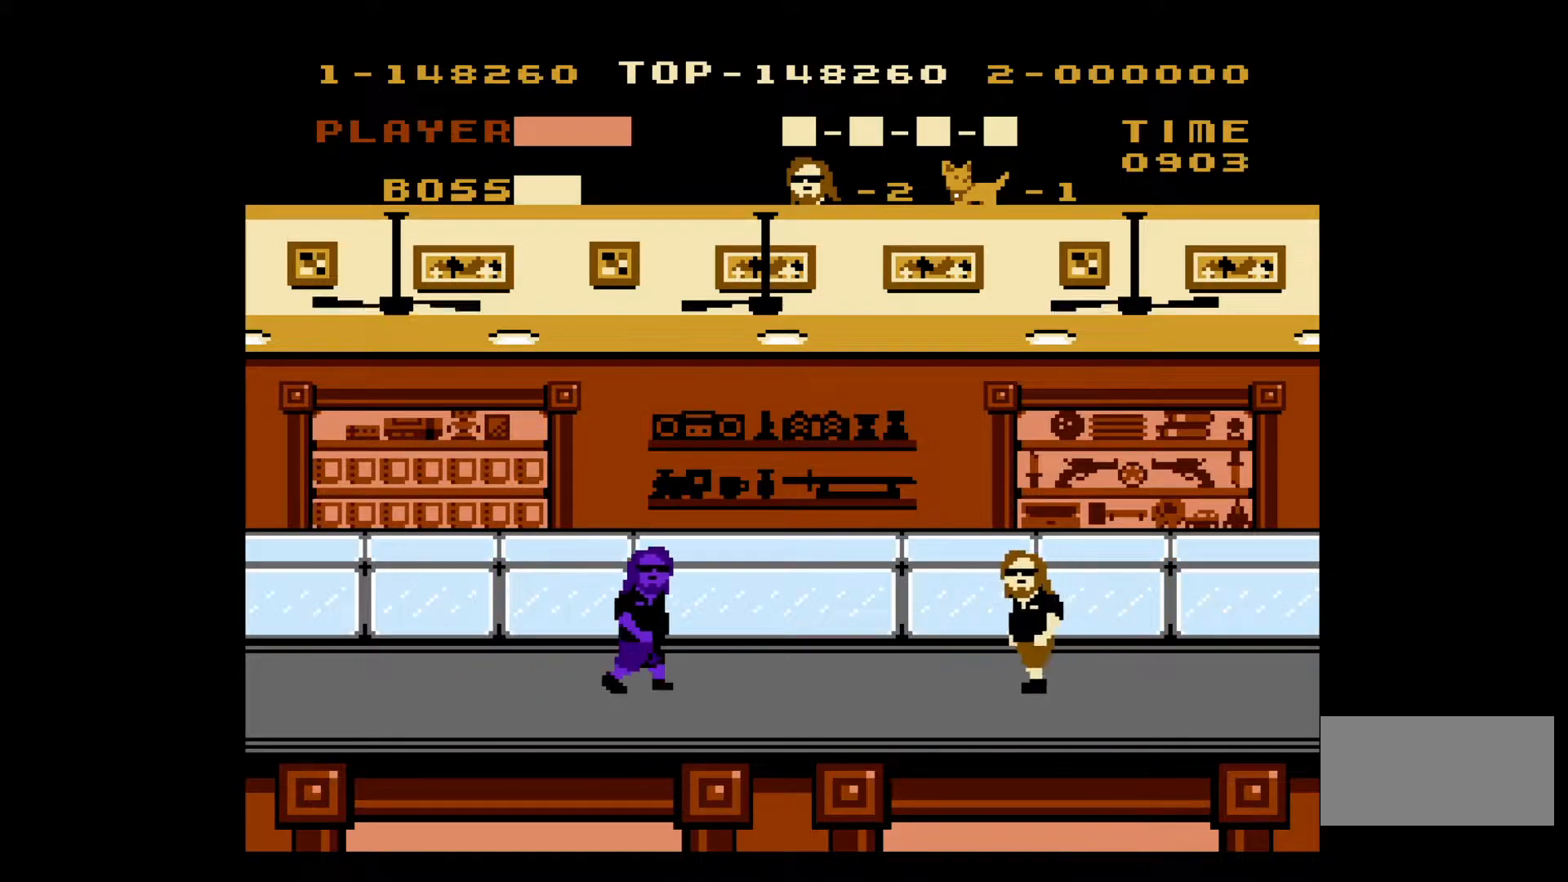
{"buttons": [], "events": [[167, "DPAD_LEFT", "up"]]}
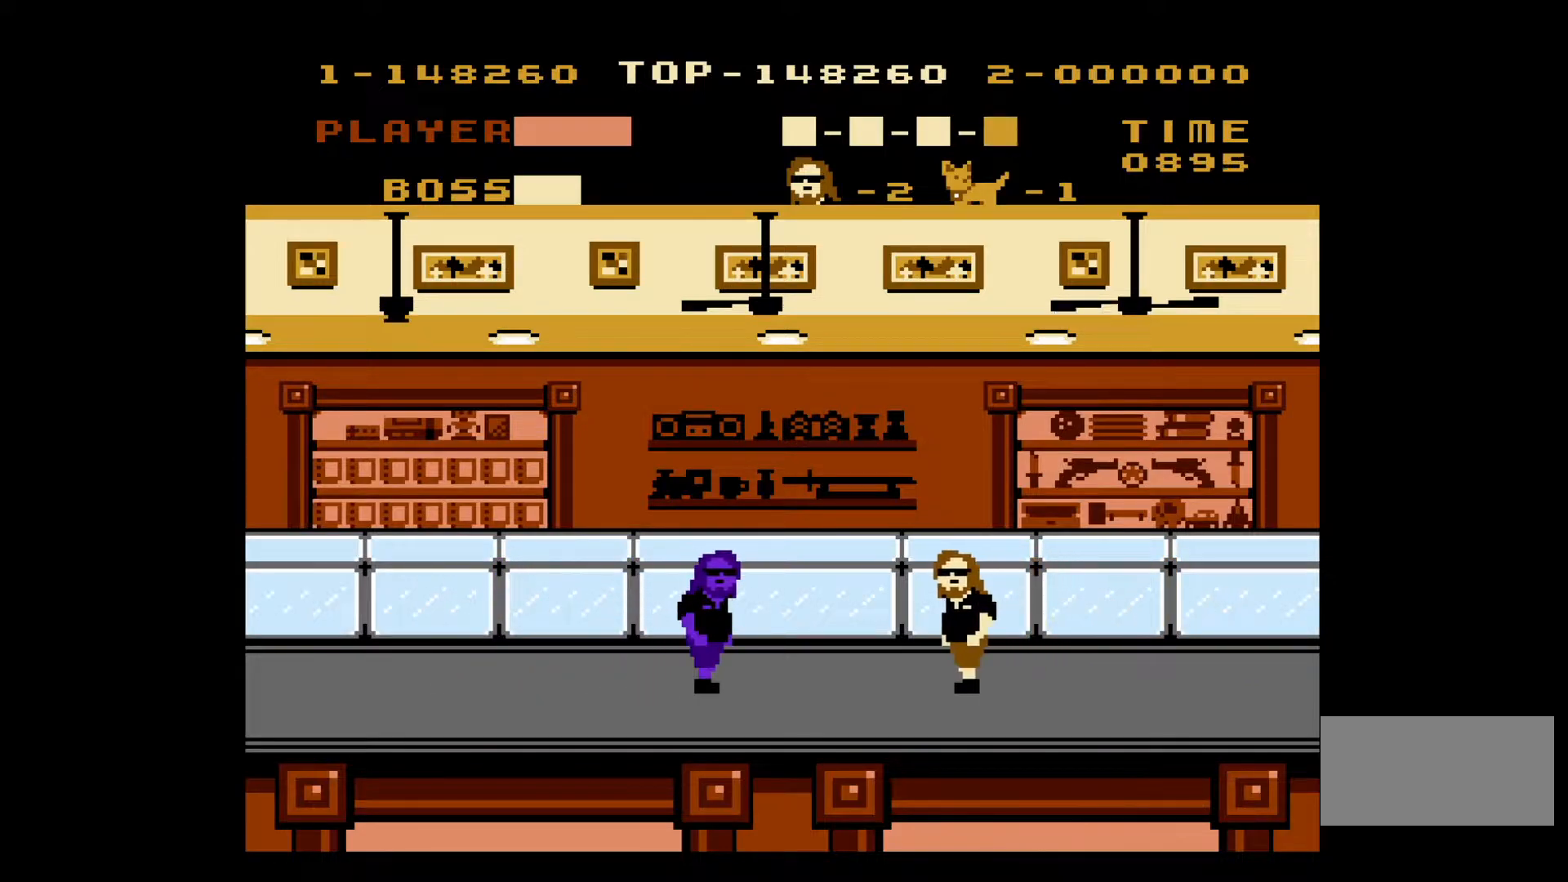
{"buttons": [], "events": []}
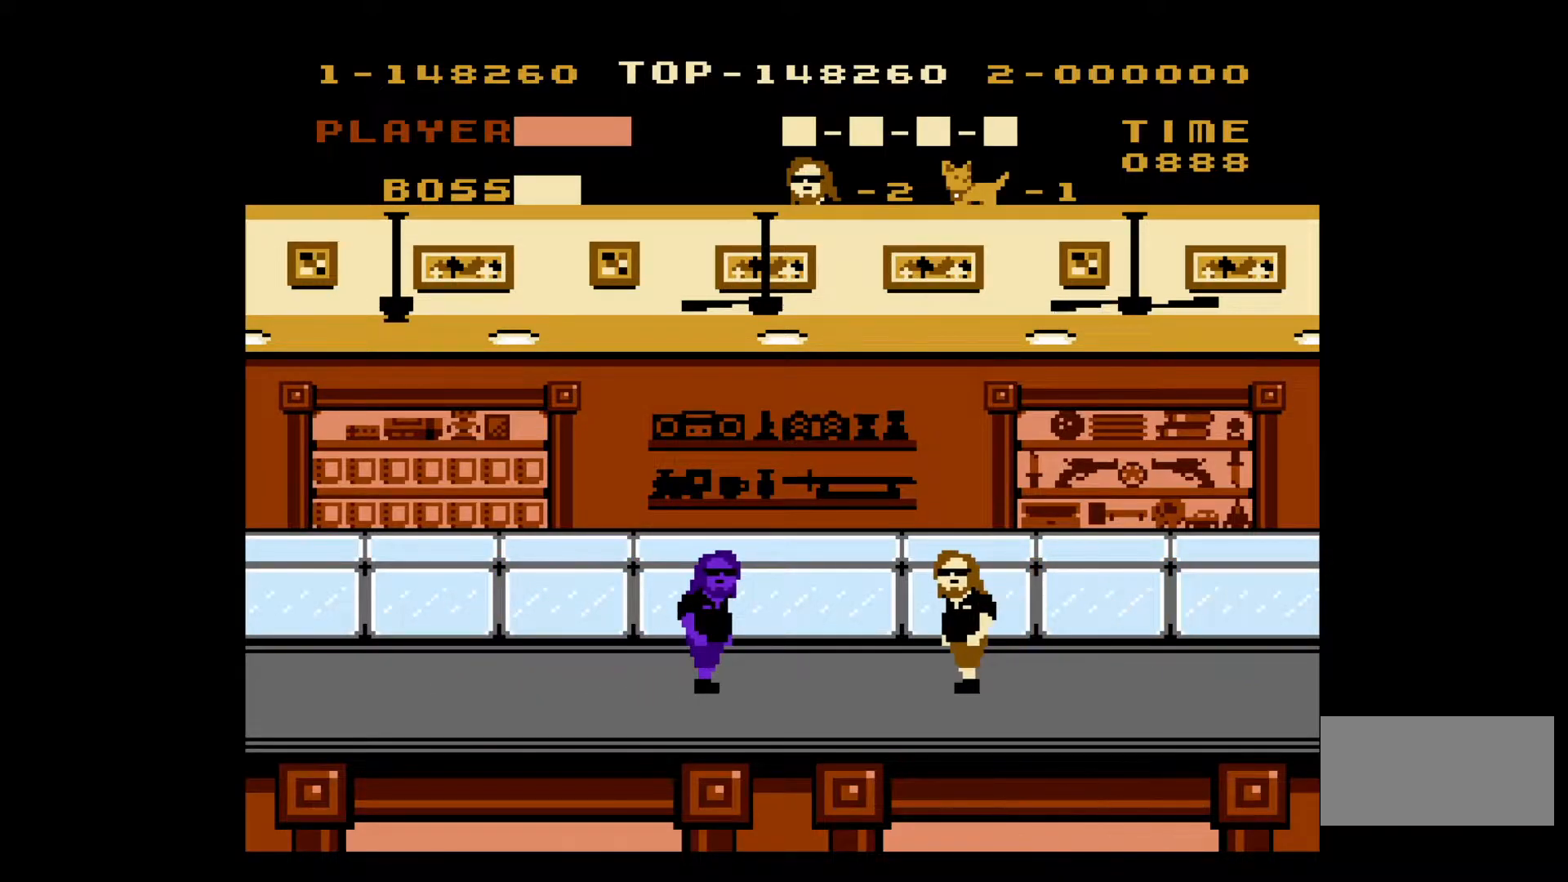
{"buttons": [], "events": []}
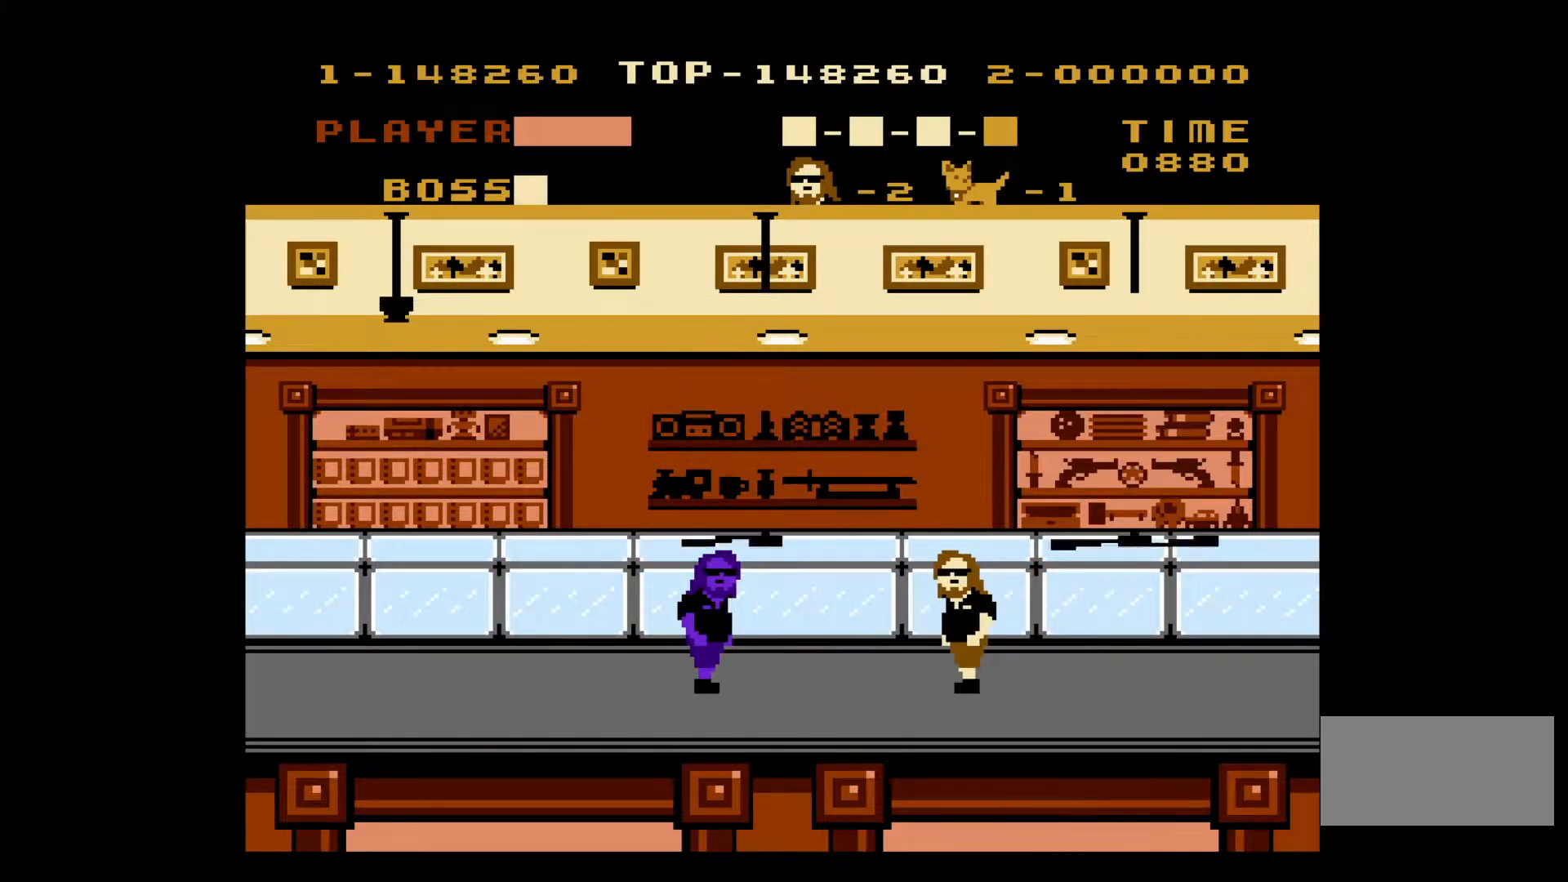
{"buttons": ["DPAD_RIGHT"], "events": [[167, "DPAD_RIGHT", "down"]]}
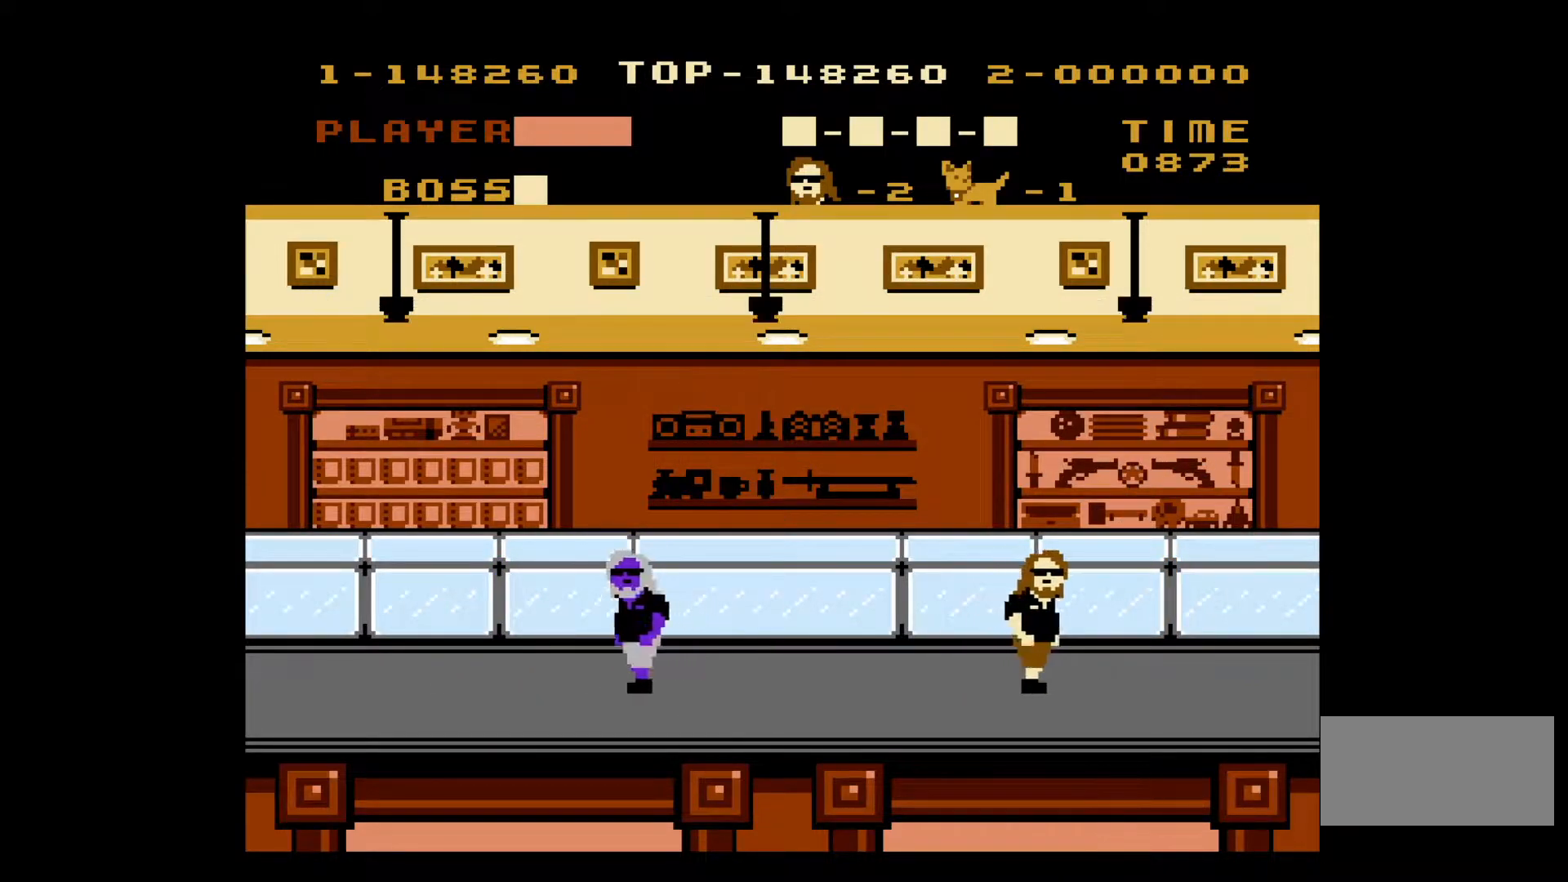
{"buttons": [], "events": [[500, "DPAD_RIGHT", "up"]]}
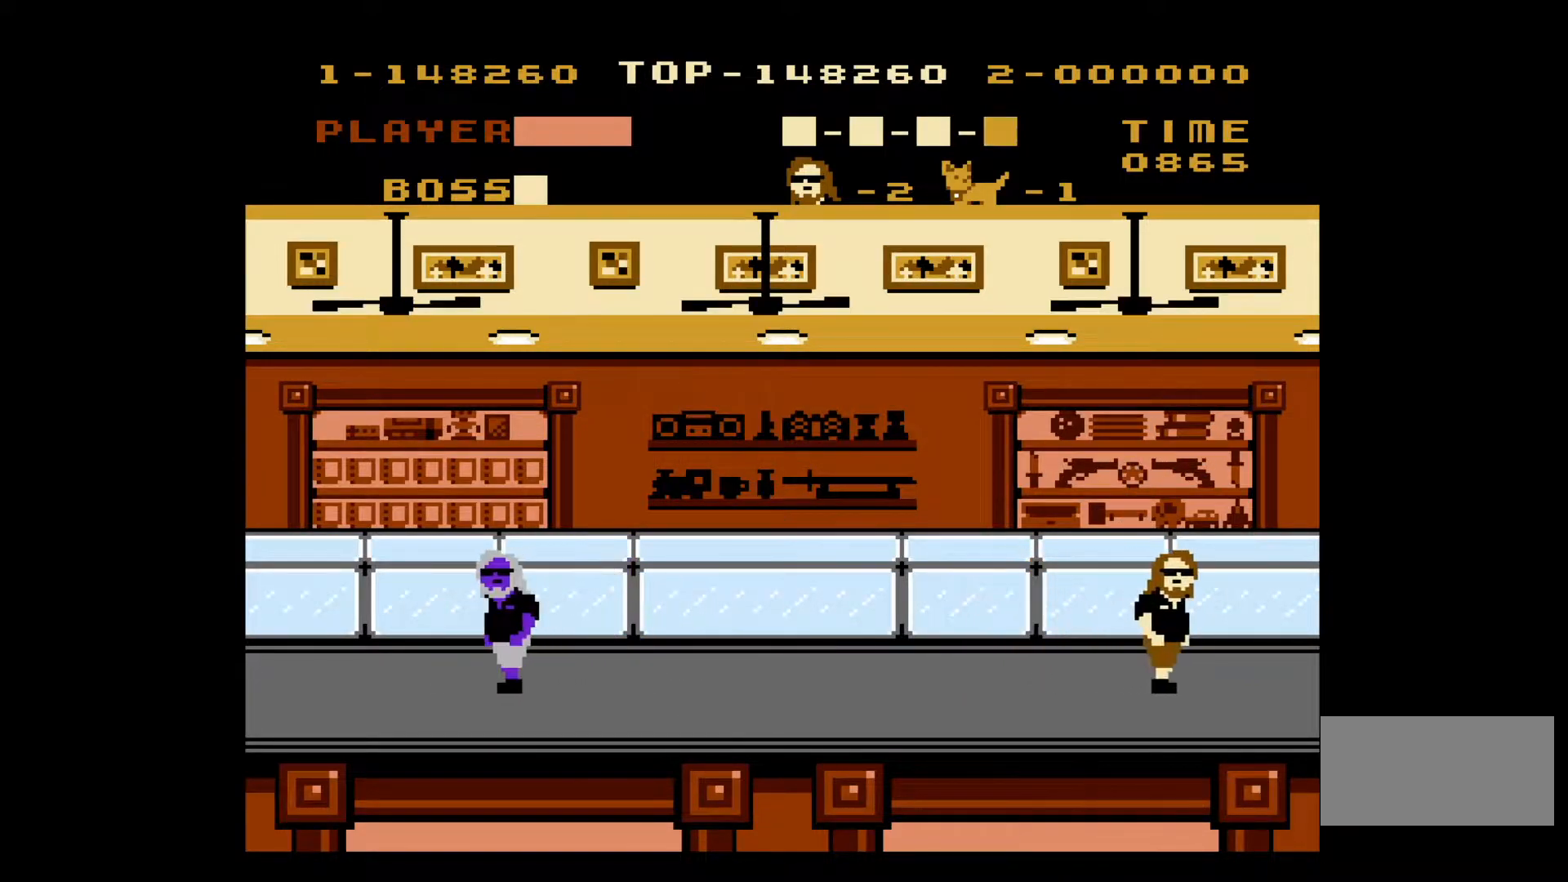
{"buttons": [], "events": [[283, "DPAD_RIGHT", "down"], [400, "DPAD_RIGHT", "up"]]}
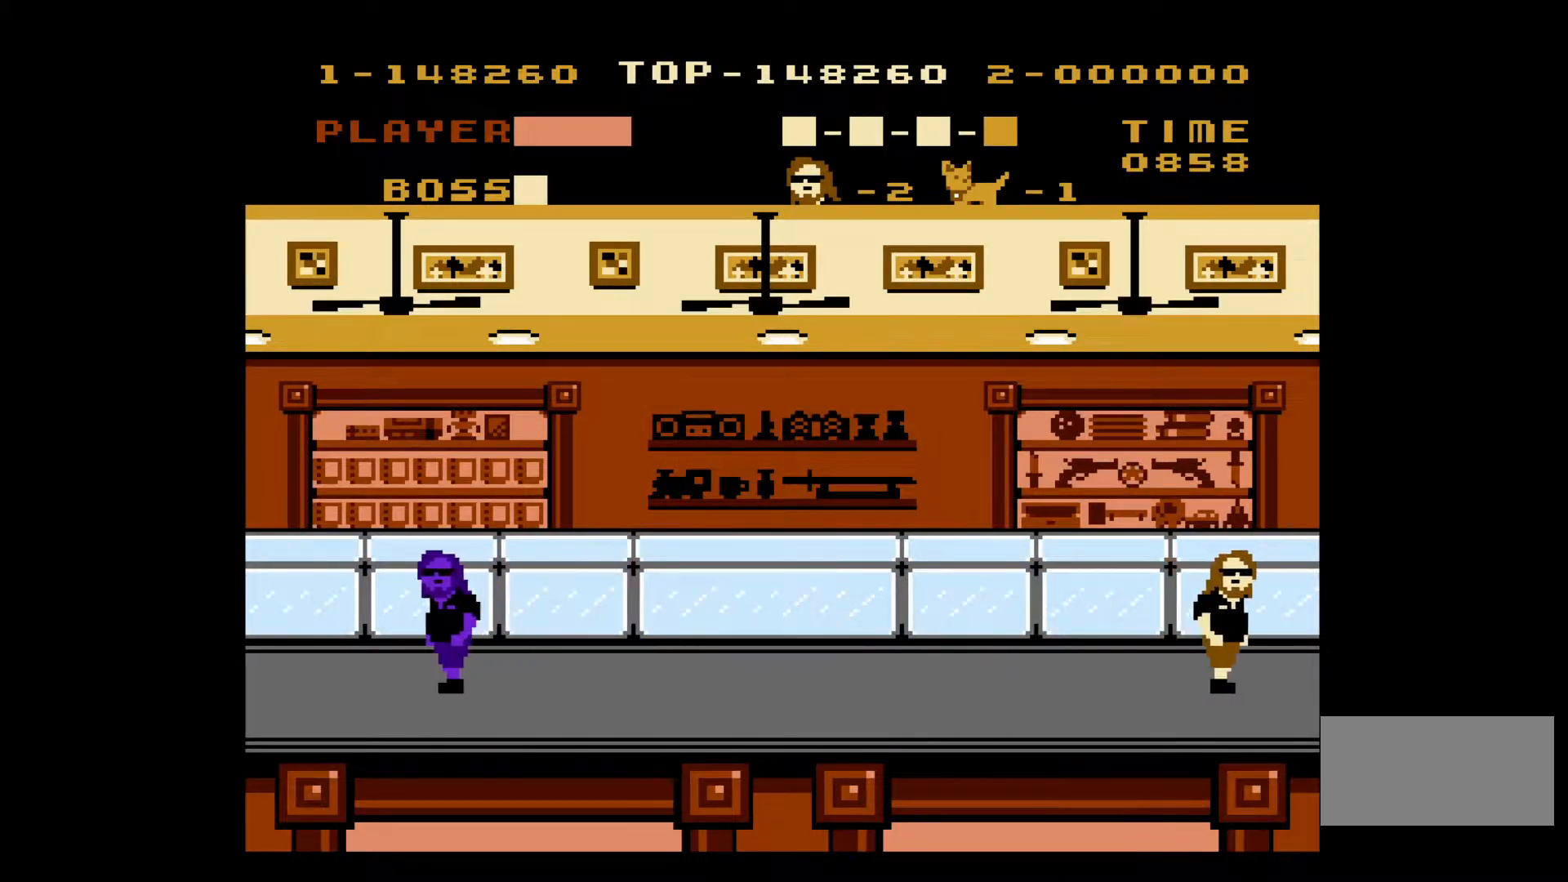
{"buttons": [], "events": []}
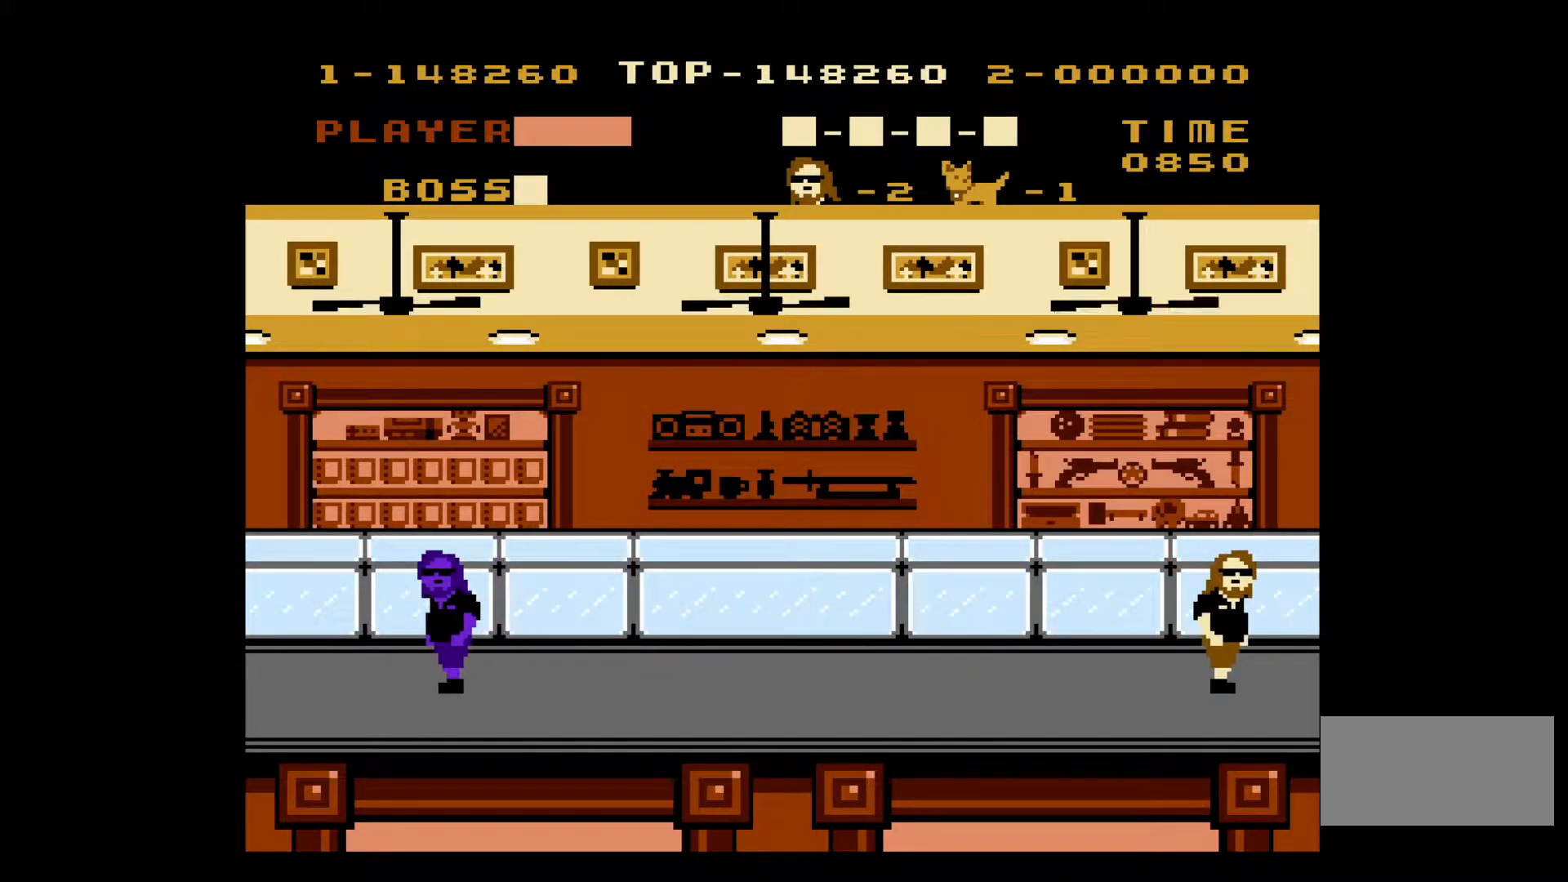
{"buttons": [], "events": []}
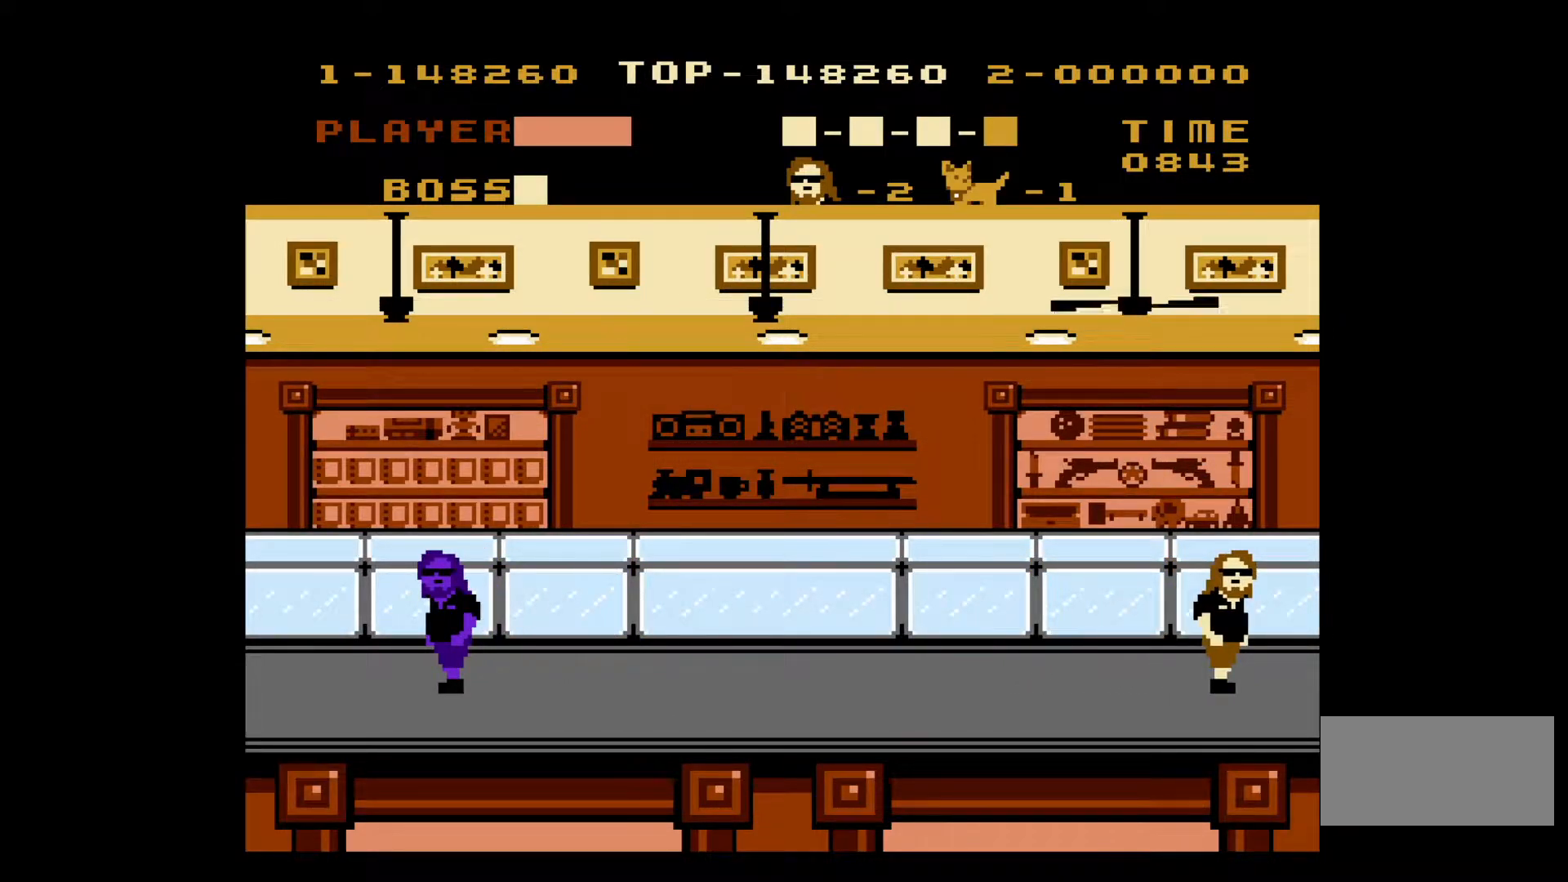
{"buttons": [], "events": []}
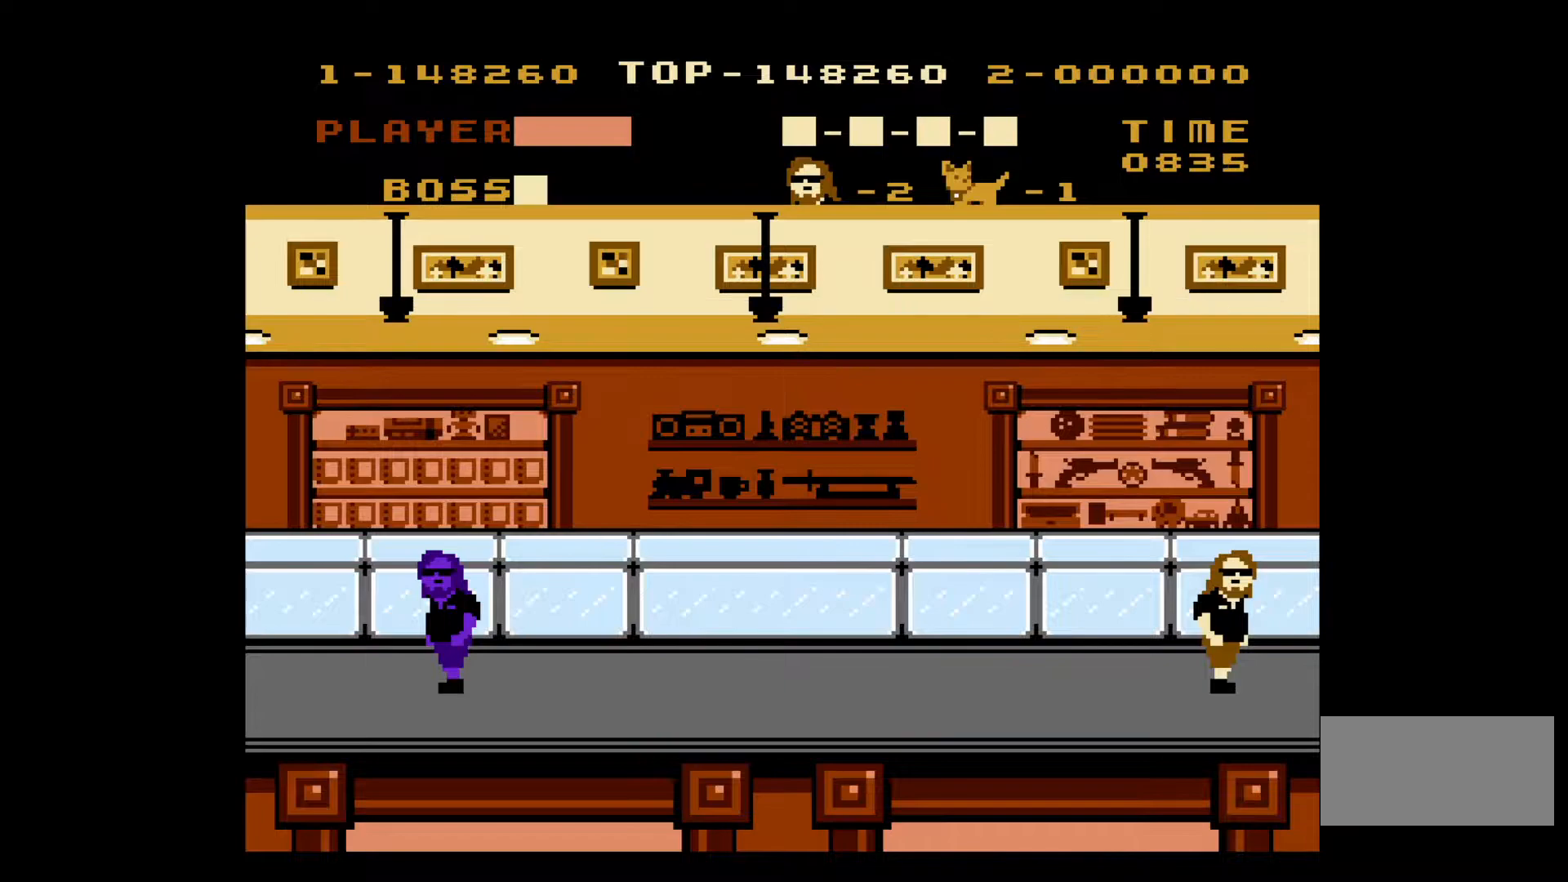
{"buttons": [], "events": []}
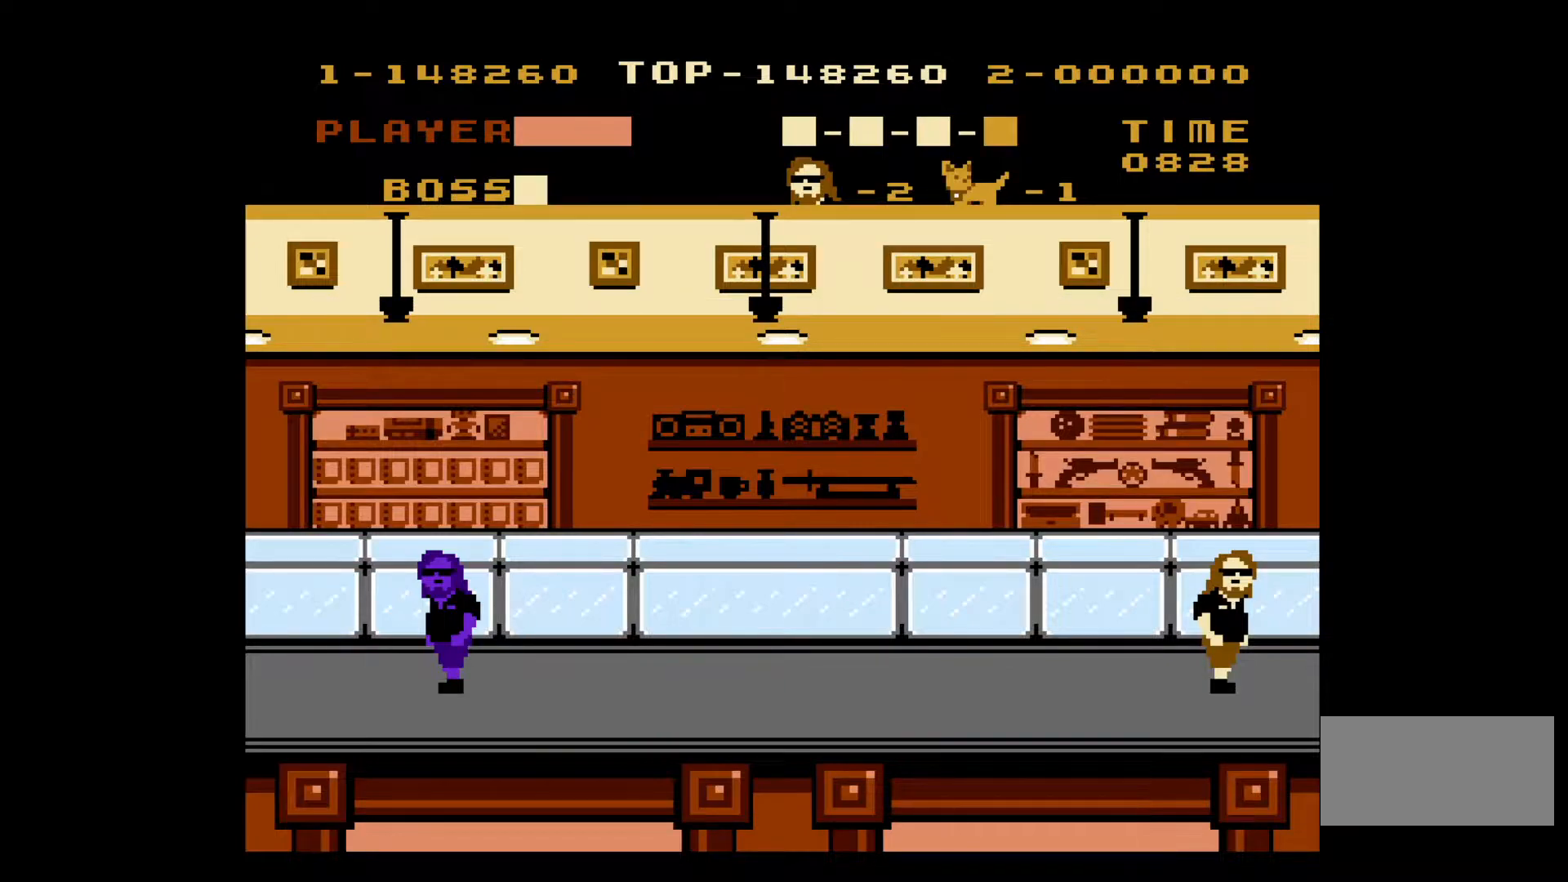
{"buttons": [], "events": []}
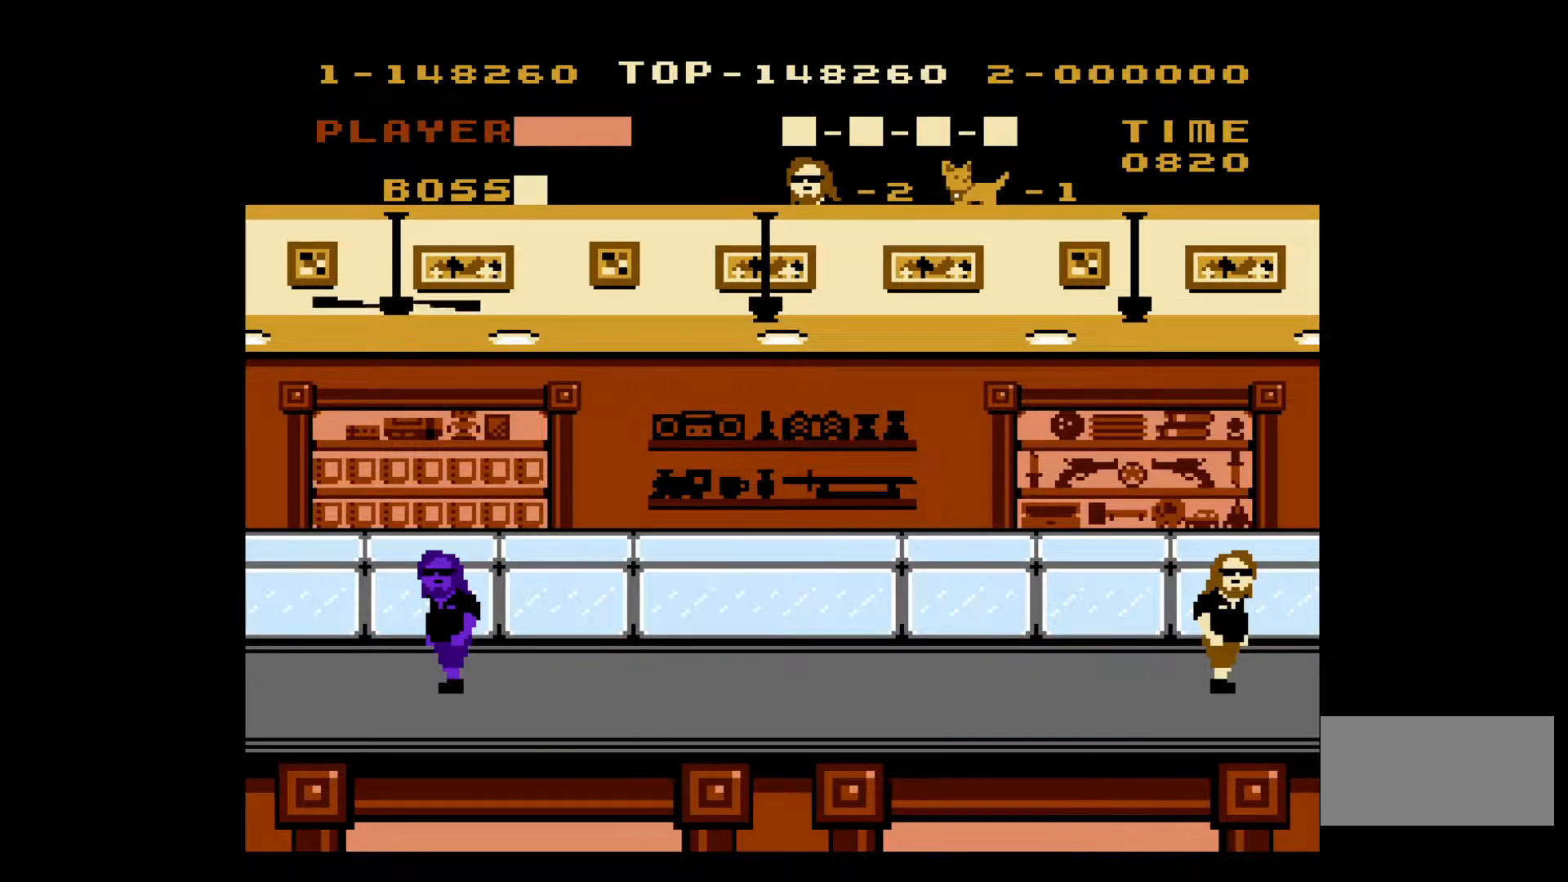
{"buttons": [], "events": []}
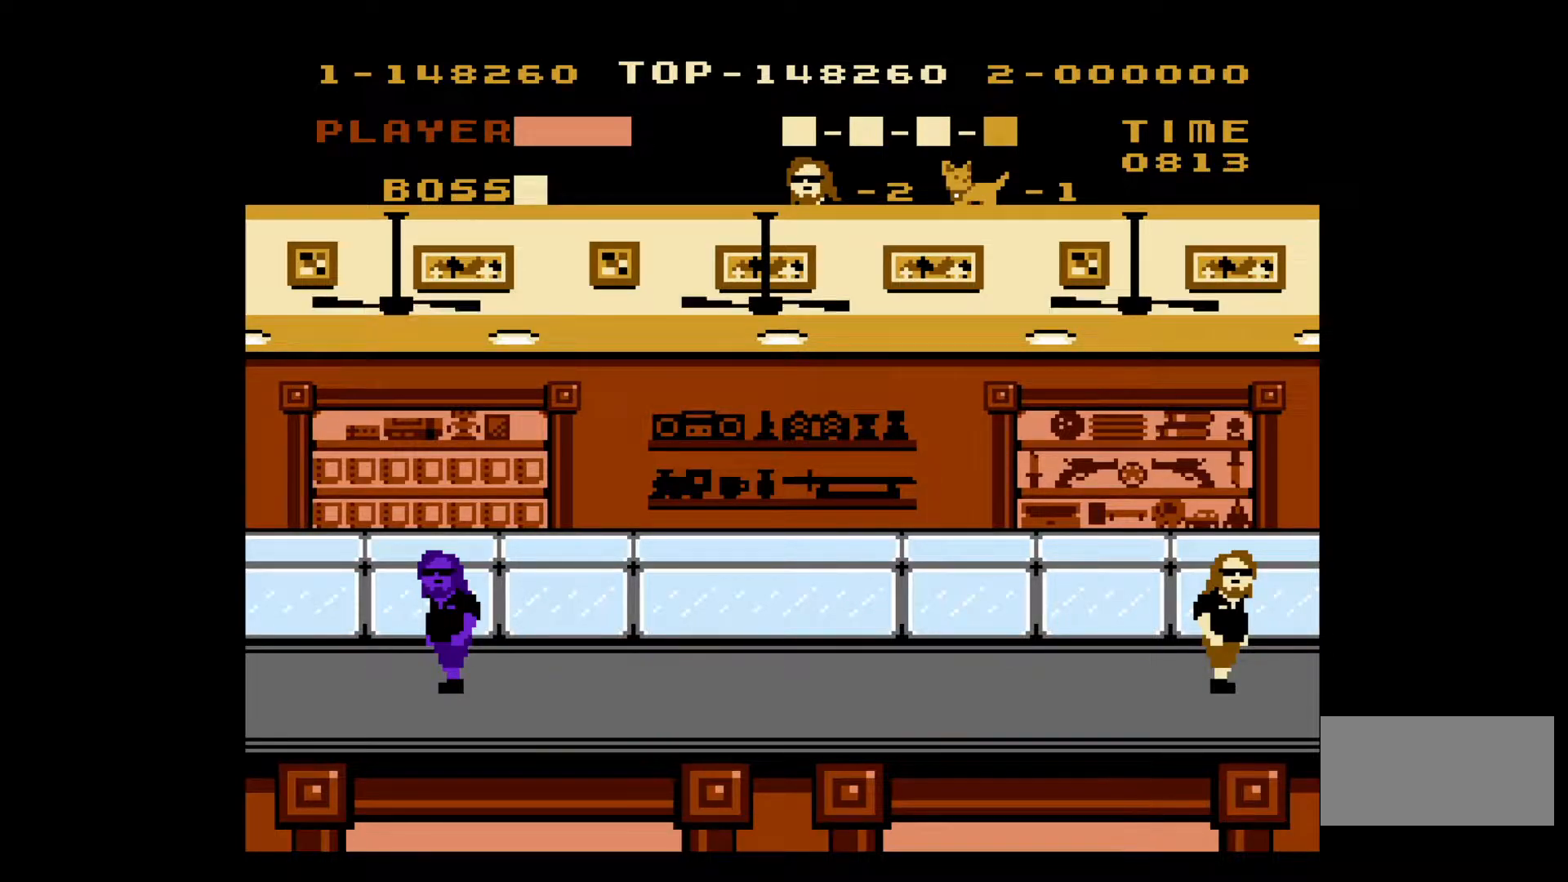
{"buttons": ["DPAD_LEFT"], "events": [[333, "DPAD_LEFT", "down"]]}
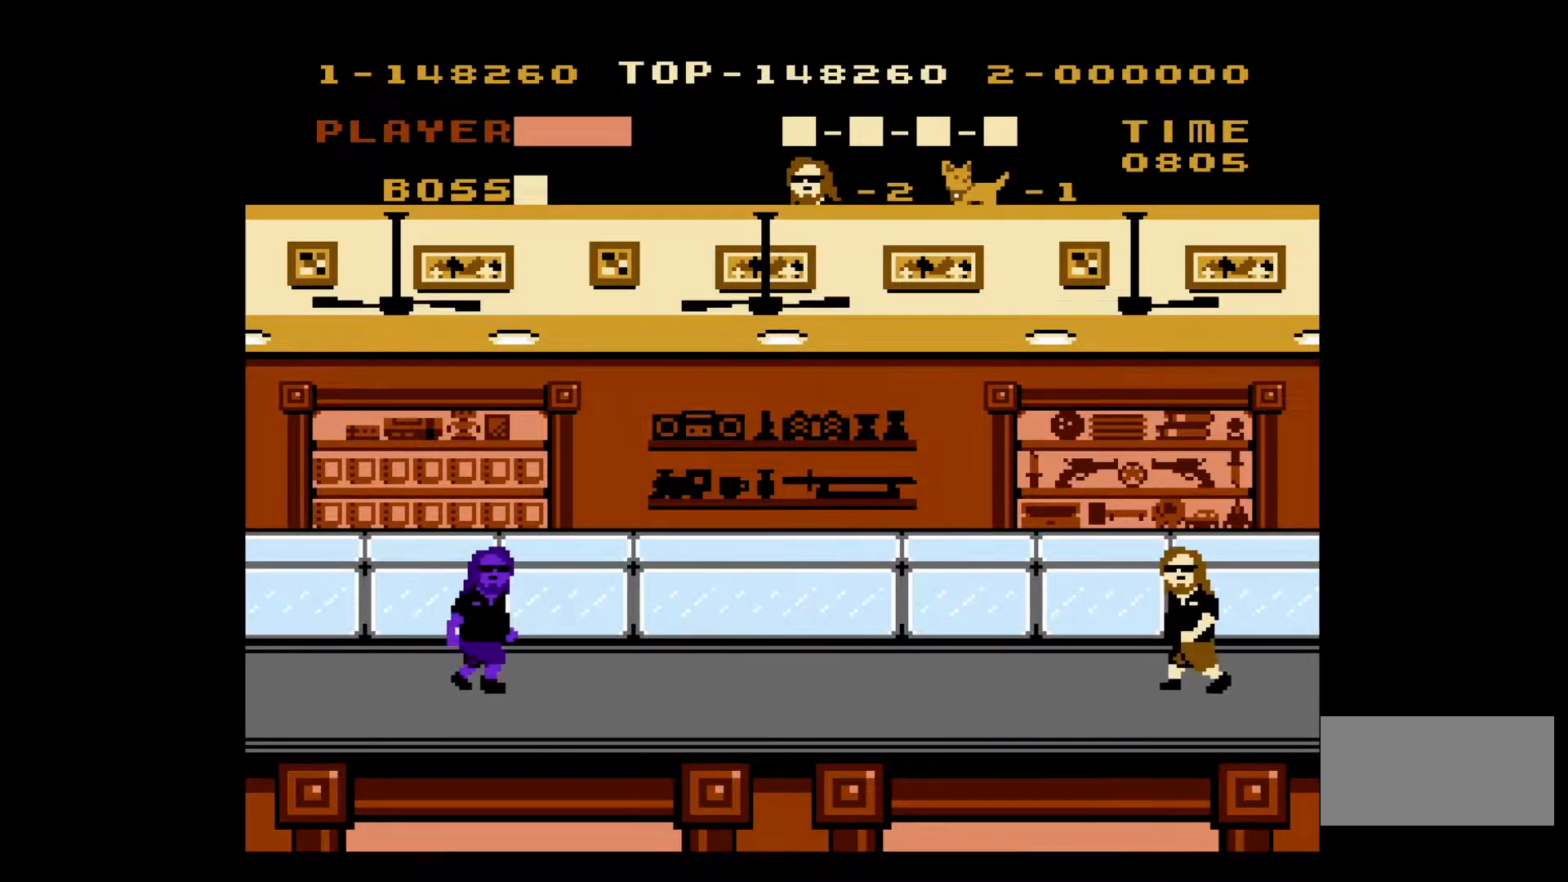
{"buttons": ["DPAD_LEFT"], "events": []}
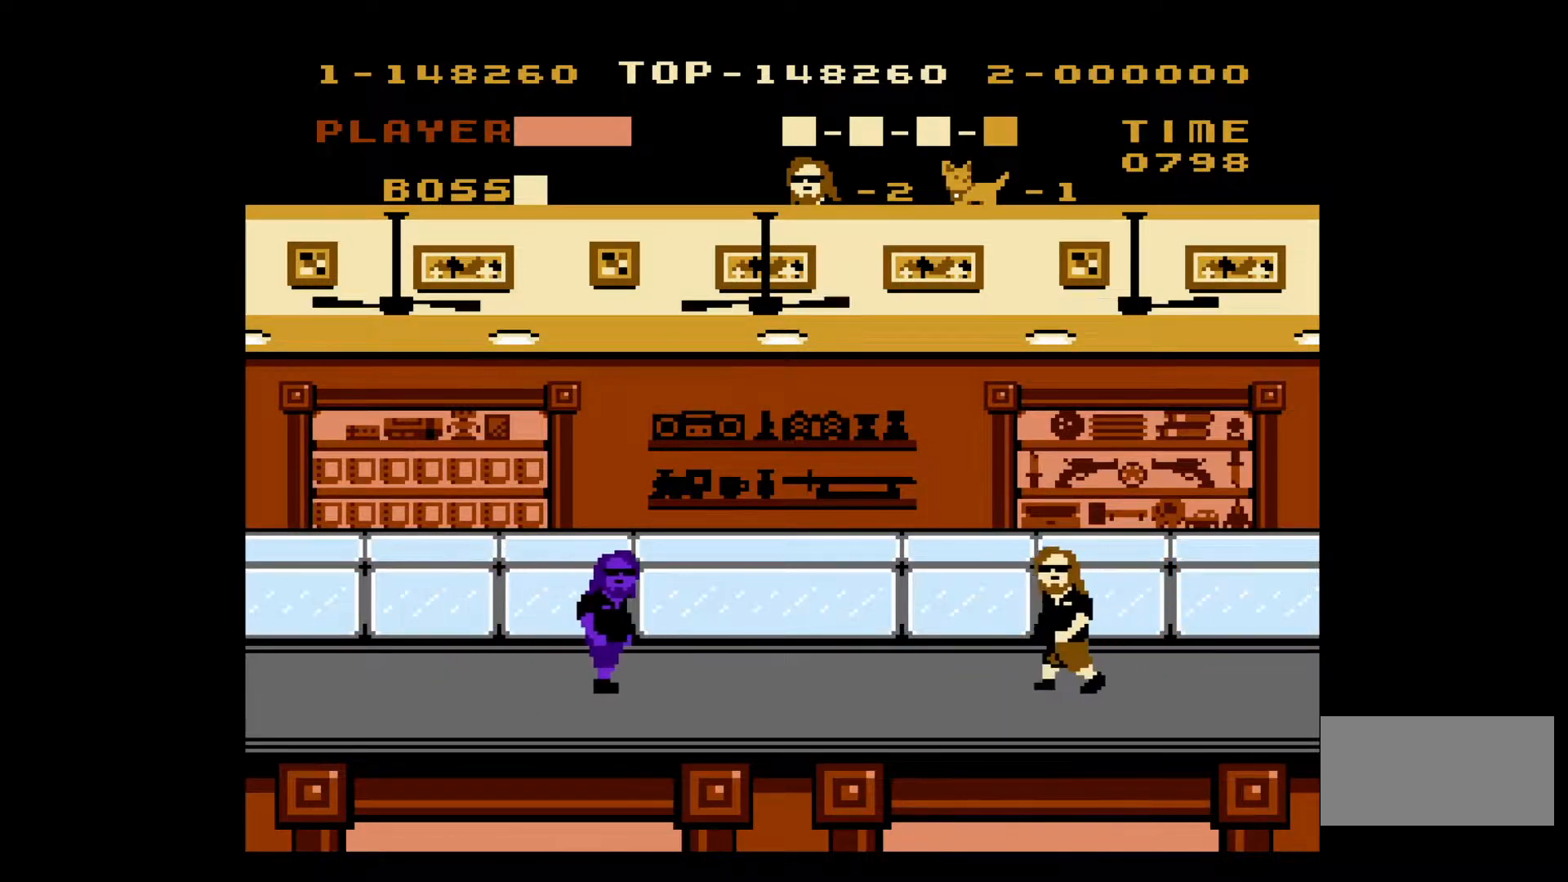
{"buttons": [], "events": [[300, "DPAD_LEFT", "up"]]}